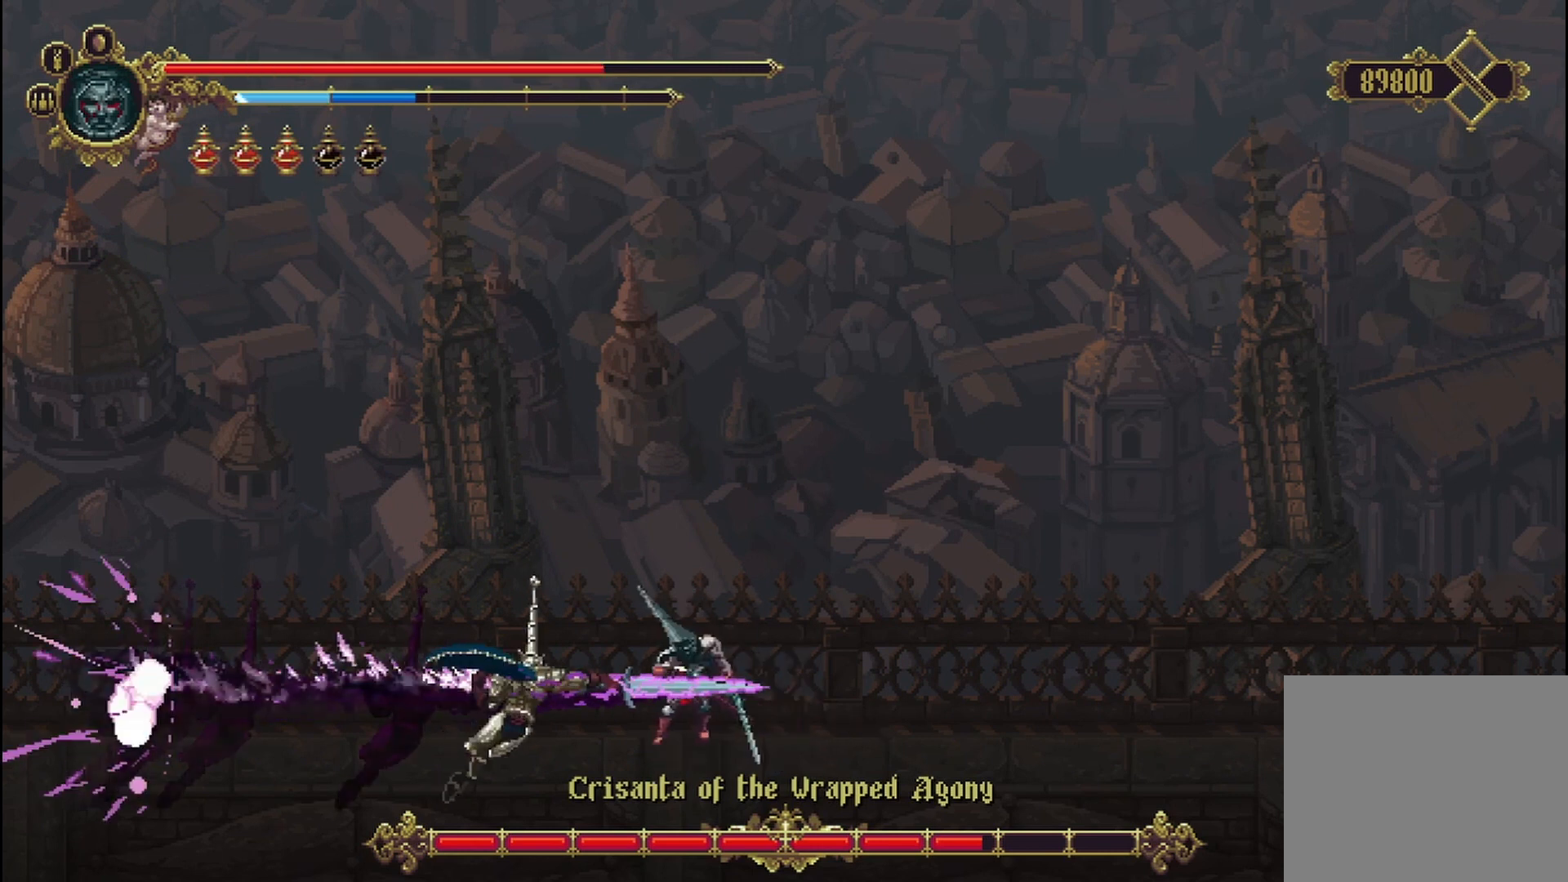
Gameplay with a controller (Xbox layout); each line is a JSON object with the inputs held at the frame after it (dt_ms = milliseconds from this image to that frame). "events" lists button and stick changes between this image and that frame as [ms after this image, input, new state], when the widget could be followed in between. Not read: HOME.
{"dt_ms": 500, "buttons": [], "left_stick": "up-left", "right_stick": "center", "events": []}
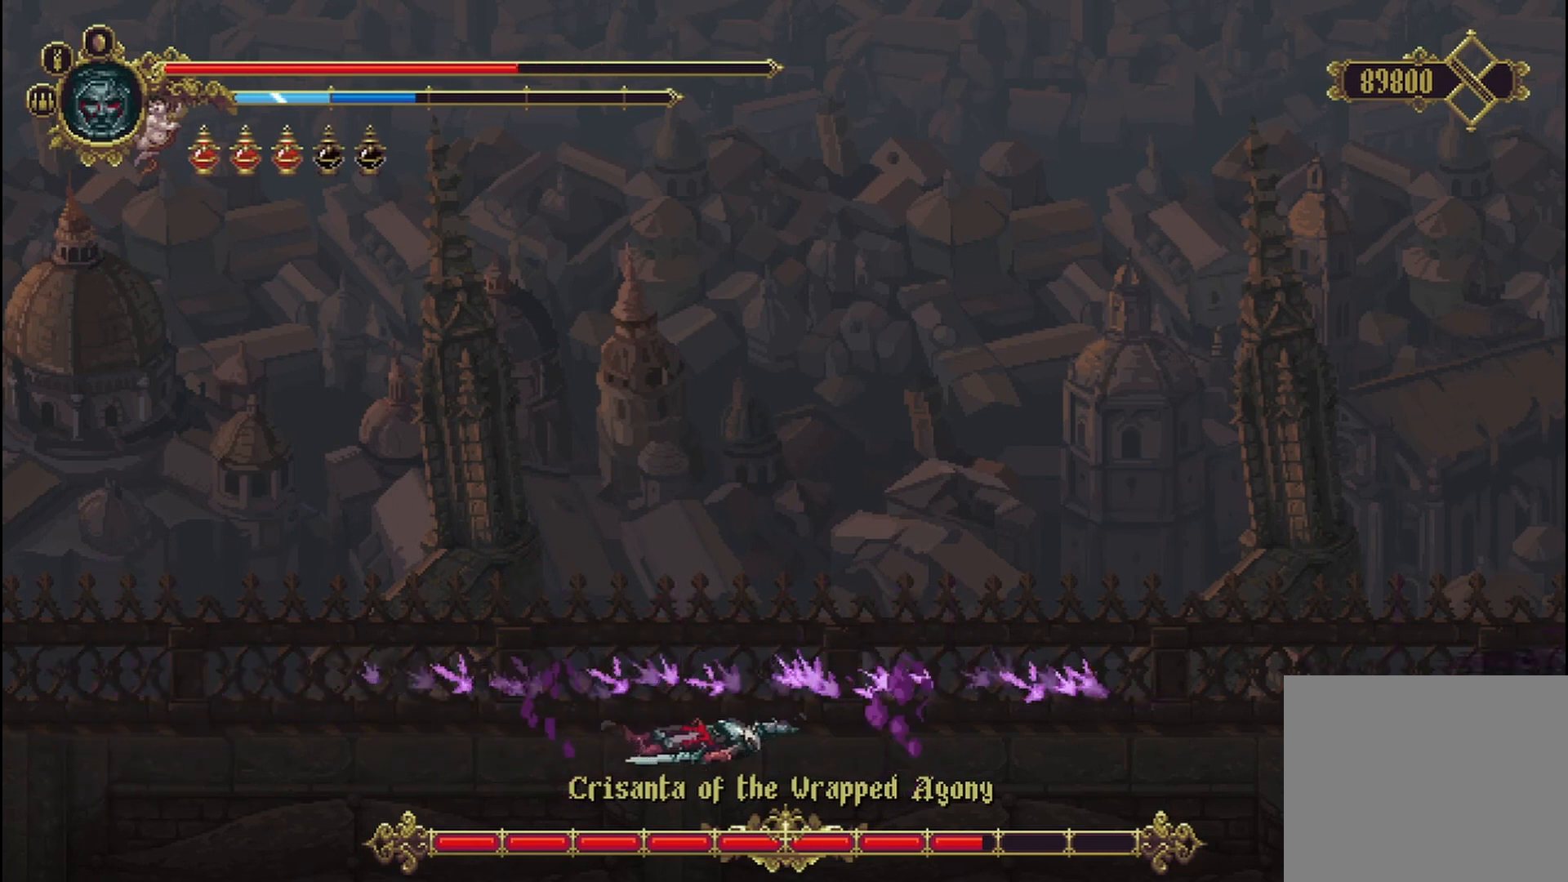
{"dt_ms": 500, "buttons": [], "left_stick": "up-left", "right_stick": "center", "events": []}
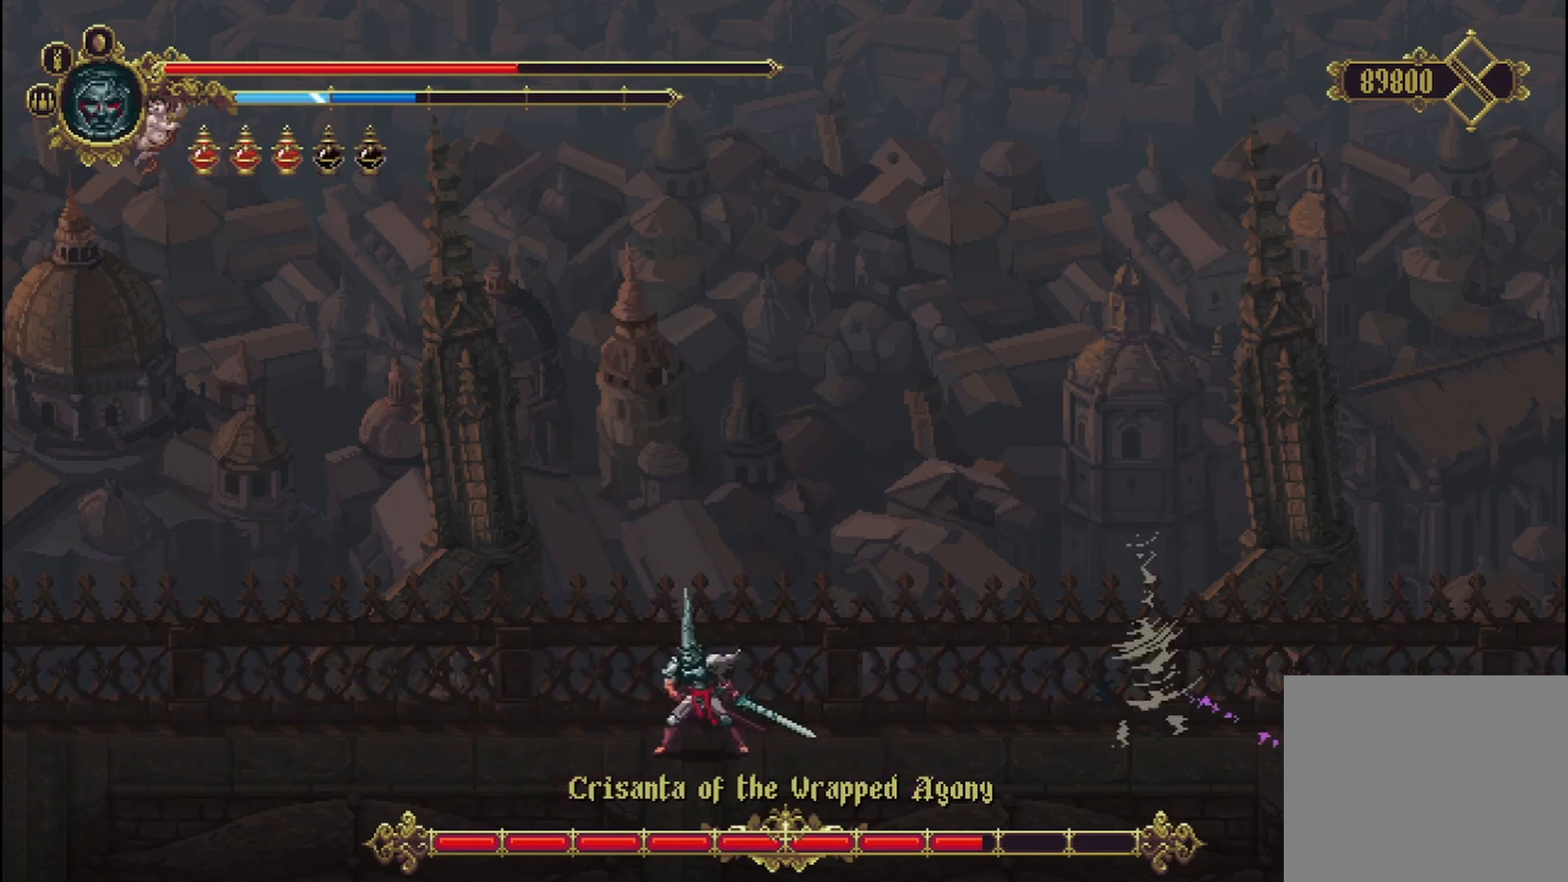
{"dt_ms": 500, "buttons": [], "left_stick": "right", "right_stick": "center", "events": [[333, "left_stick", "right"]]}
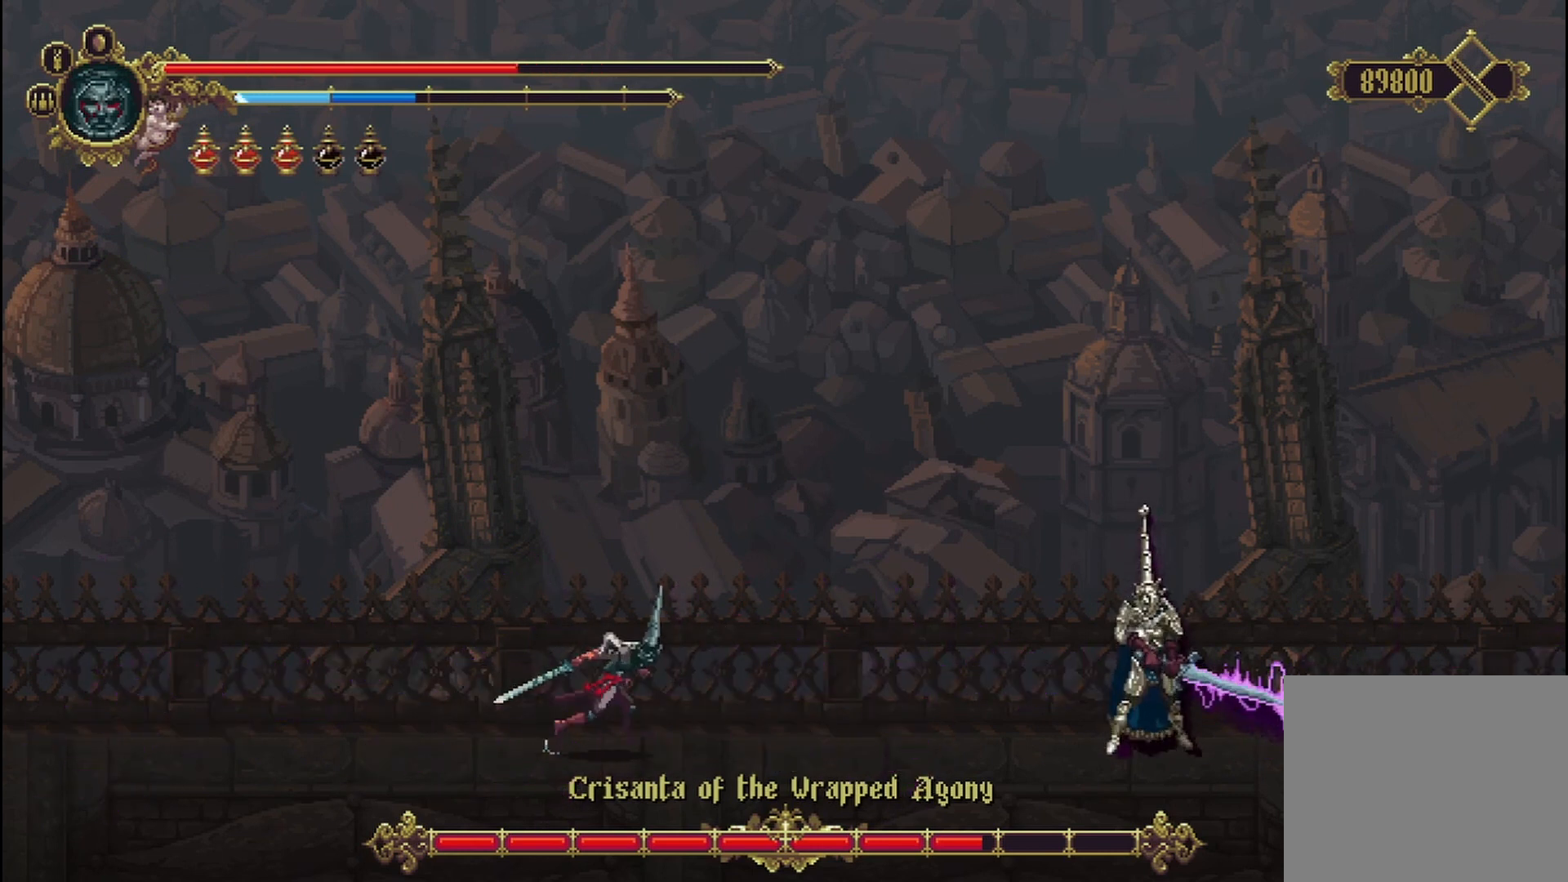
{"dt_ms": 500, "buttons": ["X", "R2"], "left_stick": "right", "right_stick": "center", "events": [[333, "A", "down"], [333, "R2", "down"], [333, "X", "down"], [375, "A", "up"], [417, "X", "up"], [500, "X", "down"]]}
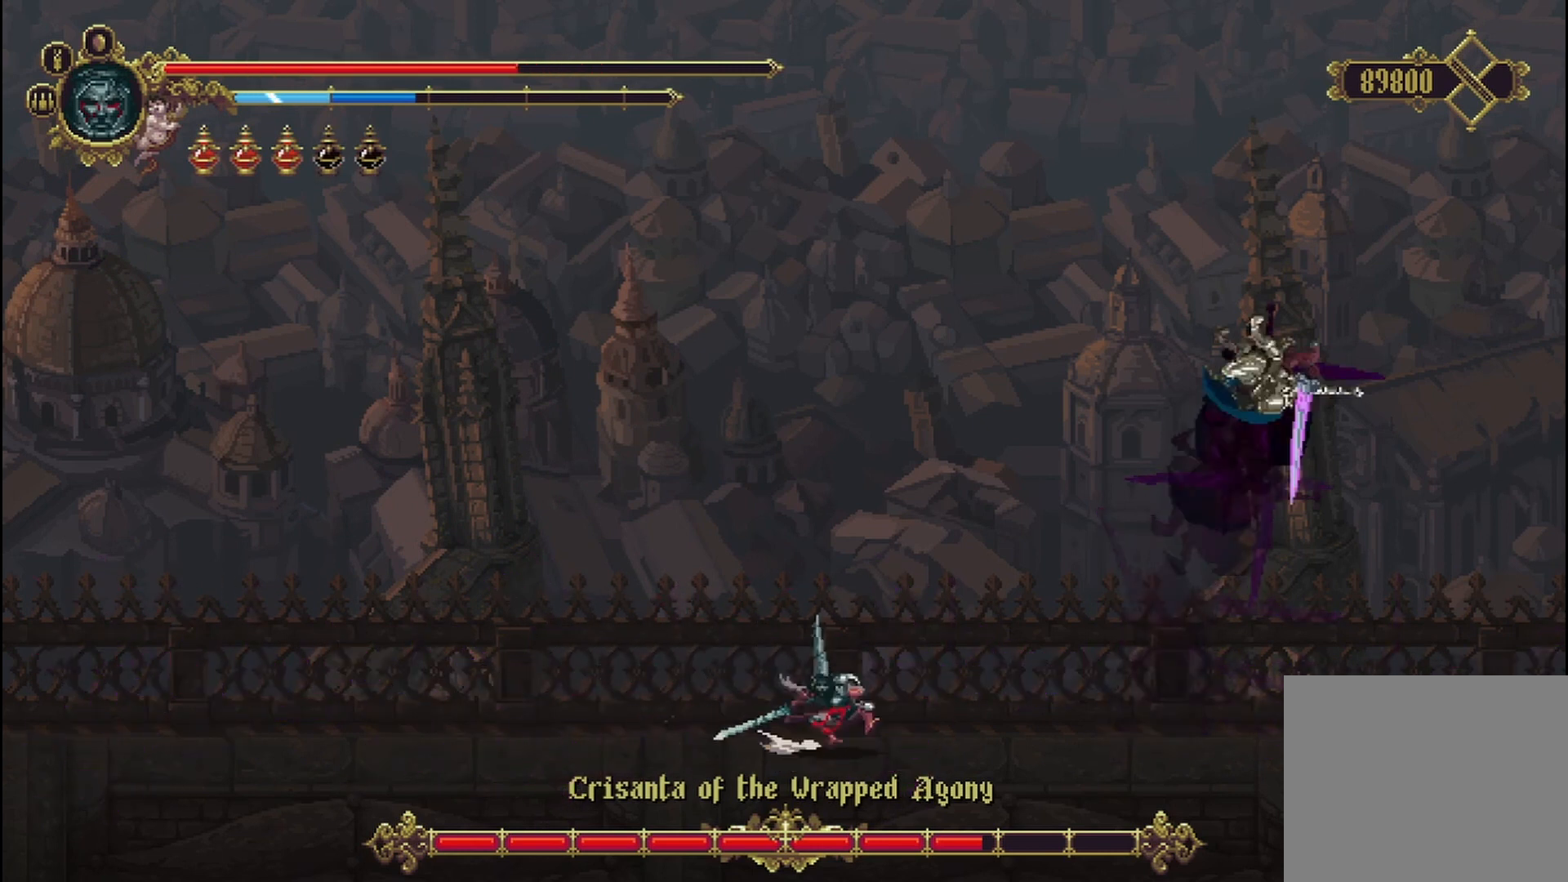
{"dt_ms": 500, "buttons": ["X", "R2"], "left_stick": "right", "right_stick": "center", "events": [[83, "X", "up"], [167, "X", "down"], [250, "X", "up"], [292, "R2", "up"], [333, "R2", "down"], [333, "X", "down"], [417, "X", "up"], [458, "R2", "up"], [500, "R2", "down"], [500, "X", "down"]]}
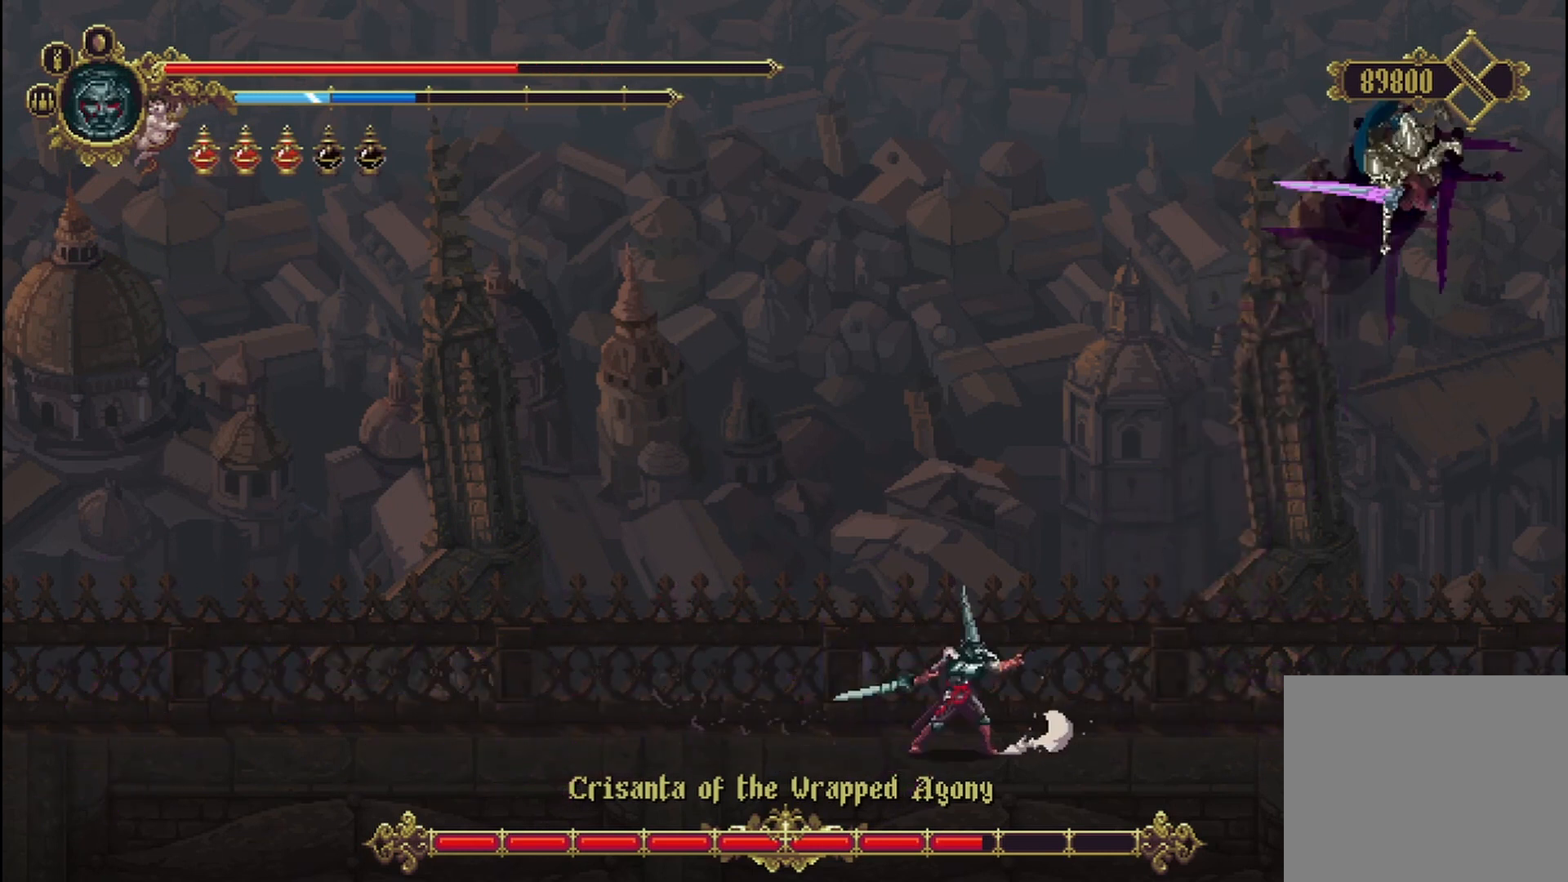
{"dt_ms": 500, "buttons": ["R2"], "left_stick": "right", "right_stick": "center", "events": [[125, "R2", "up"], [125, "X", "up"], [208, "R2", "down"], [208, "X", "down"], [333, "X", "up"], [417, "X", "down"], [500, "X", "up"]]}
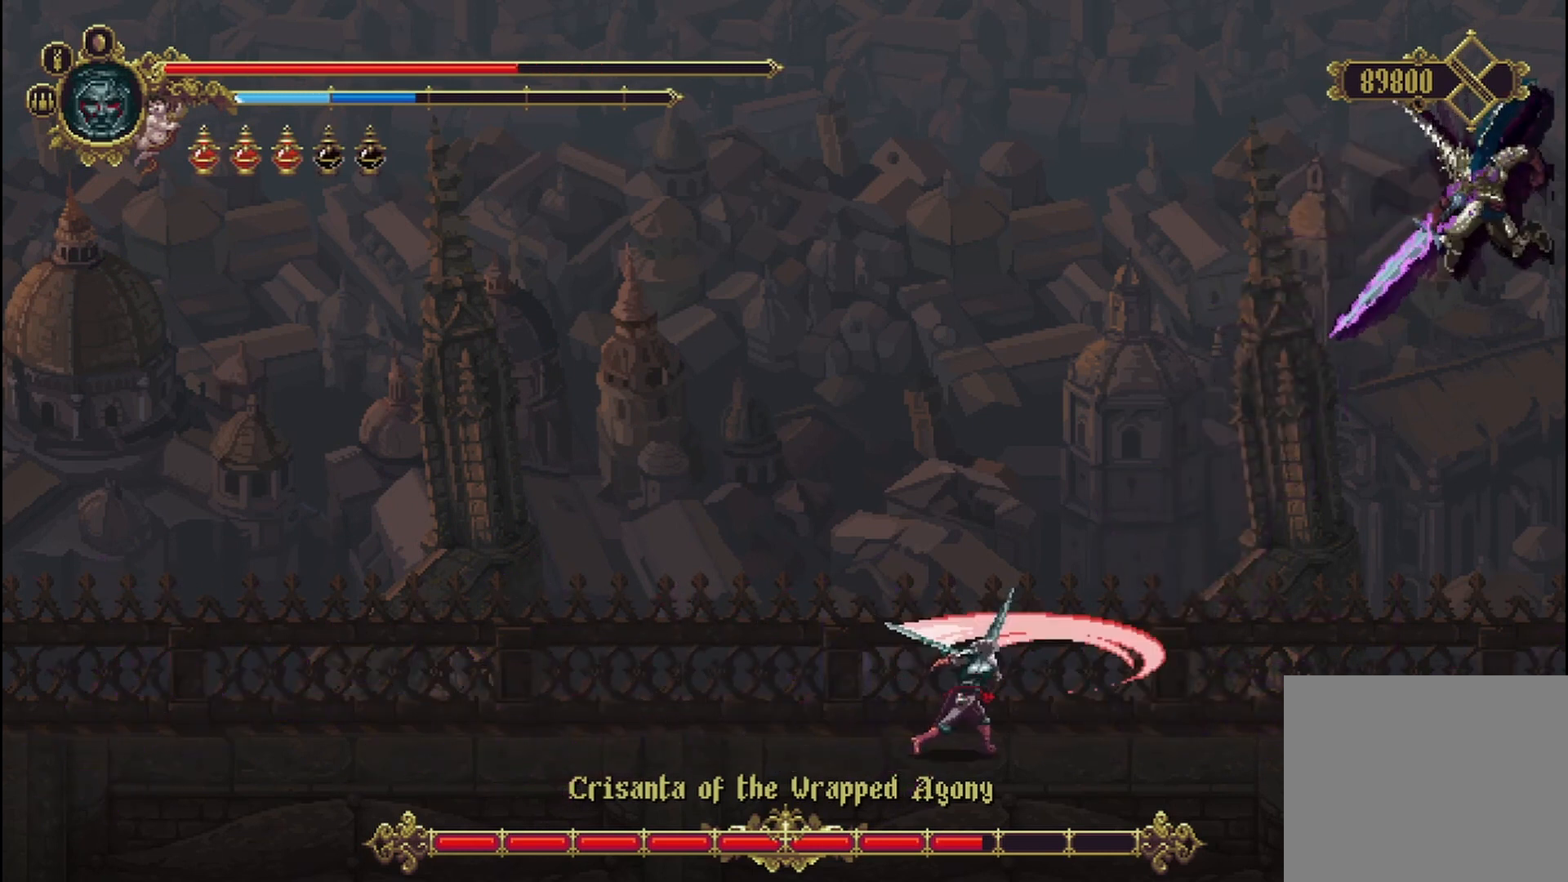
{"dt_ms": 500, "buttons": ["X", "R2"], "left_stick": "left", "right_stick": "center", "events": [[42, "R2", "up"], [83, "R2", "down"], [208, "R2", "up"], [250, "R2", "down"], [250, "X", "down"], [375, "X", "up"], [417, "X", "down"], [500, "left_stick", "left"]]}
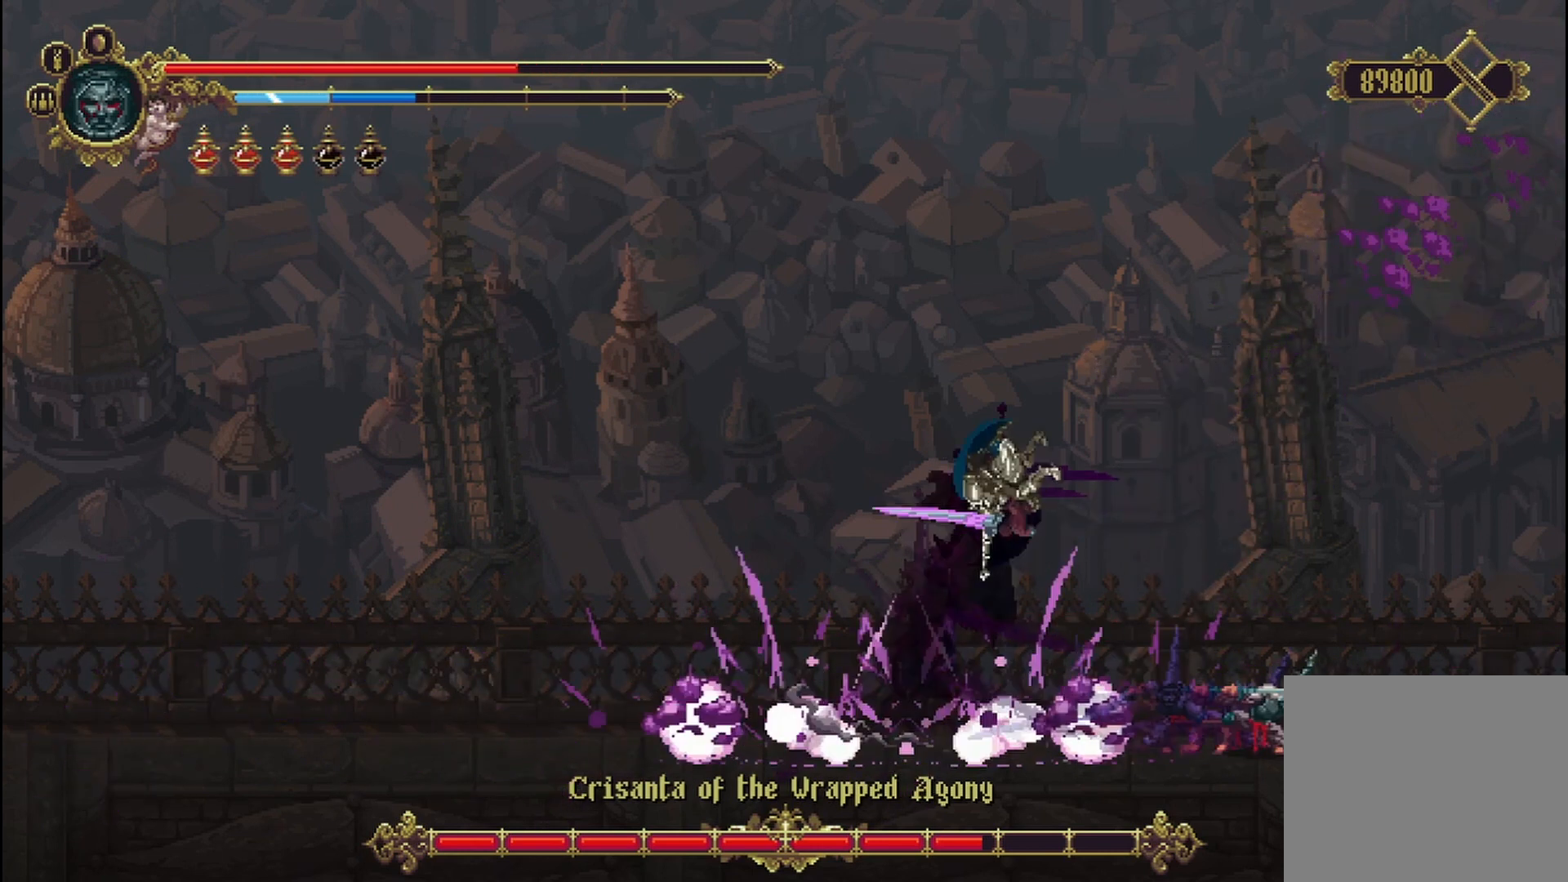
{"dt_ms": 1000, "buttons": ["X", "R2"], "left_stick": "left", "right_stick": "center"}
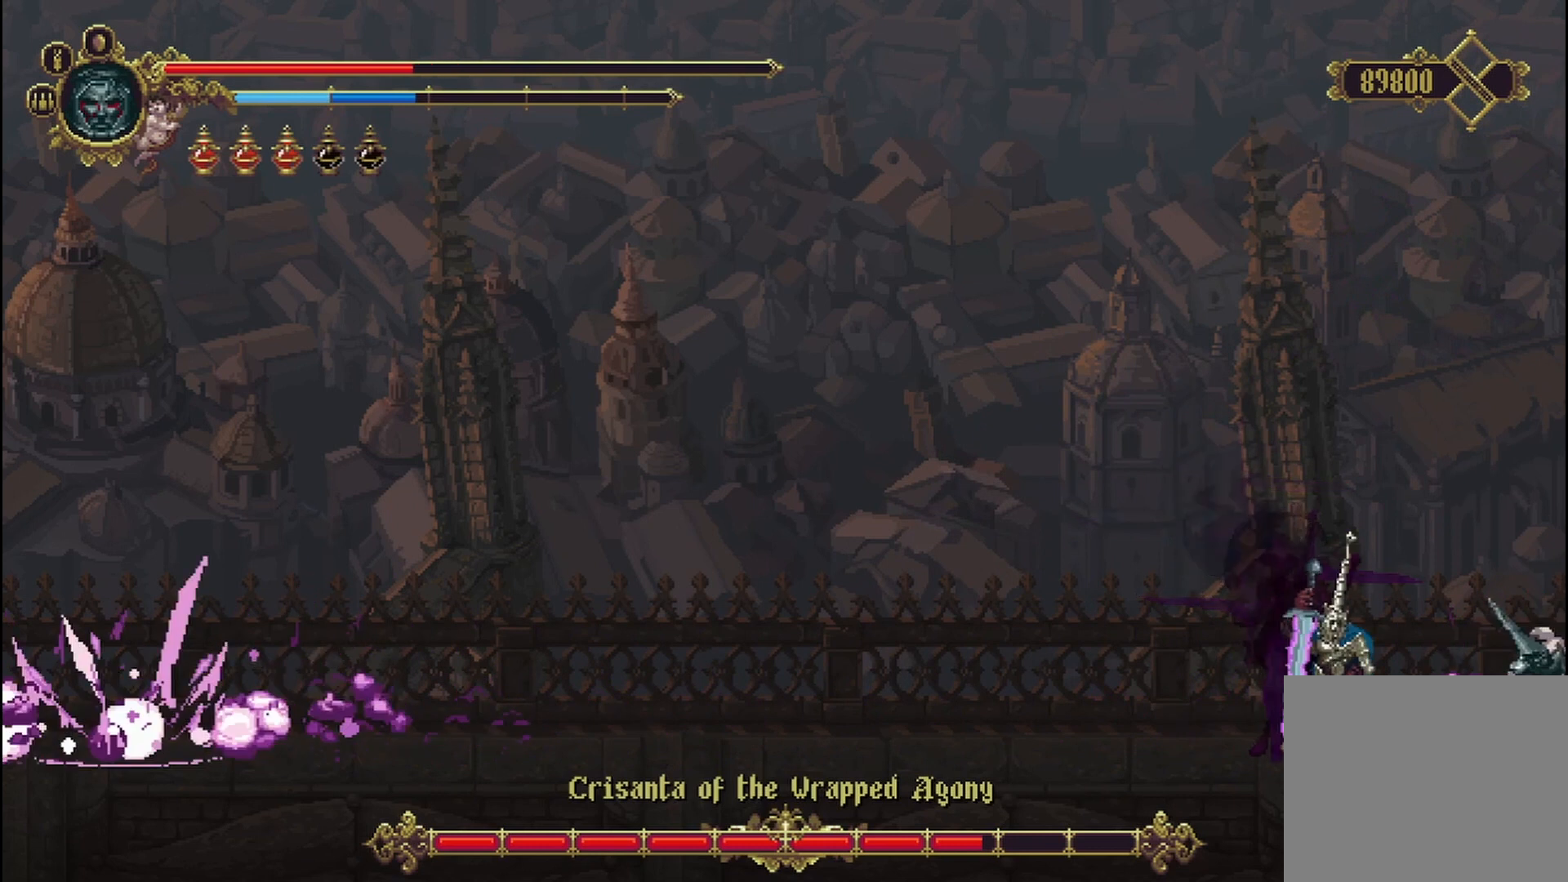
{"dt_ms": 500, "buttons": [], "left_stick": "left", "right_stick": "center", "events": [[83, "Y", "down"], [125, "R2", "up"], [125, "X", "up"], [208, "R2", "down"], [208, "X", "down"], [208, "Y", "up"], [333, "R2", "up"], [375, "R2", "down"], [500, "R2", "up"], [500, "X", "up"]]}
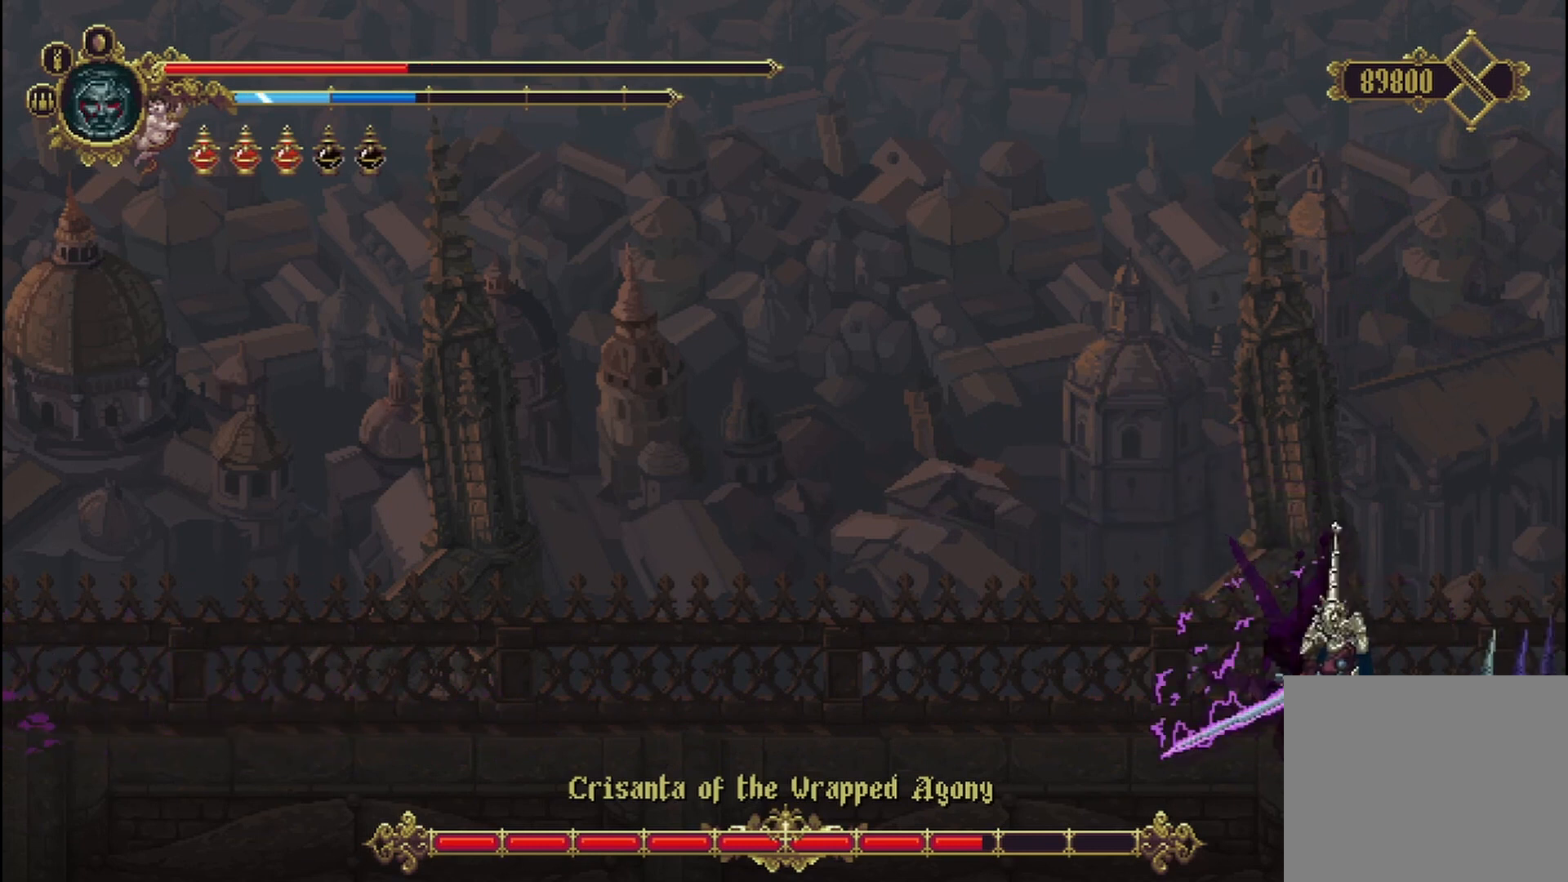
{"dt_ms": 500, "buttons": ["X", "R2"], "left_stick": "left", "right_stick": "center", "events": [[83, "R2", "down"], [83, "X", "down"], [208, "X", "up"], [250, "X", "down"], [375, "R2", "up"], [375, "X", "up"], [417, "X", "down"], [458, "R2", "down"]]}
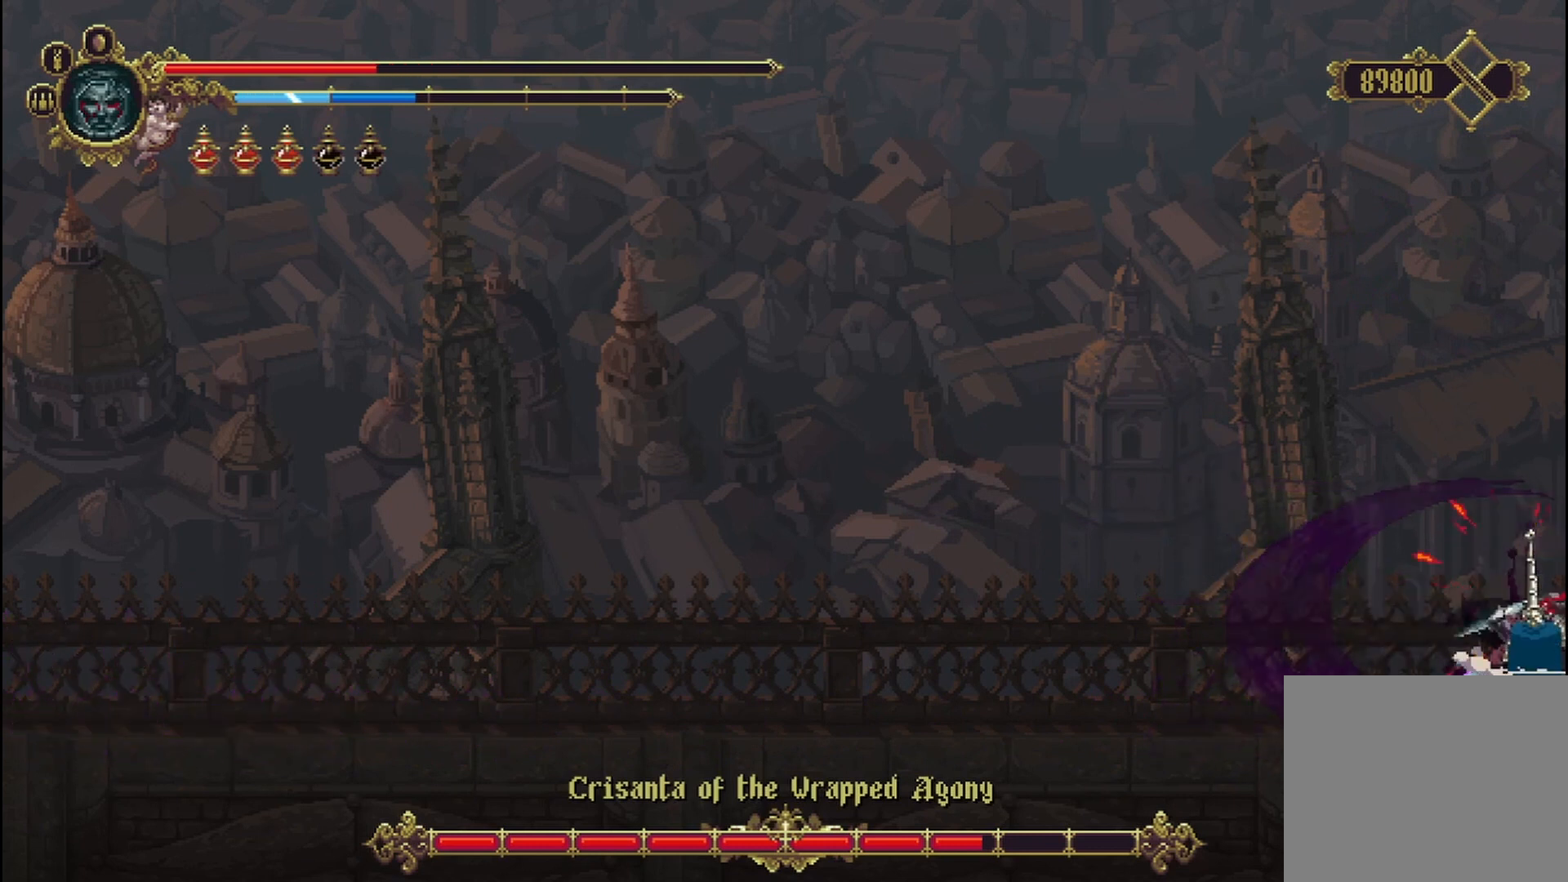
{"dt_ms": 500, "buttons": [], "left_stick": "center", "right_stick": "center", "events": [[42, "R2", "up"], [42, "X", "up"], [125, "R2", "down"], [125, "X", "down"], [208, "left_stick", "center"], [250, "R2", "up"], [292, "X", "up"]]}
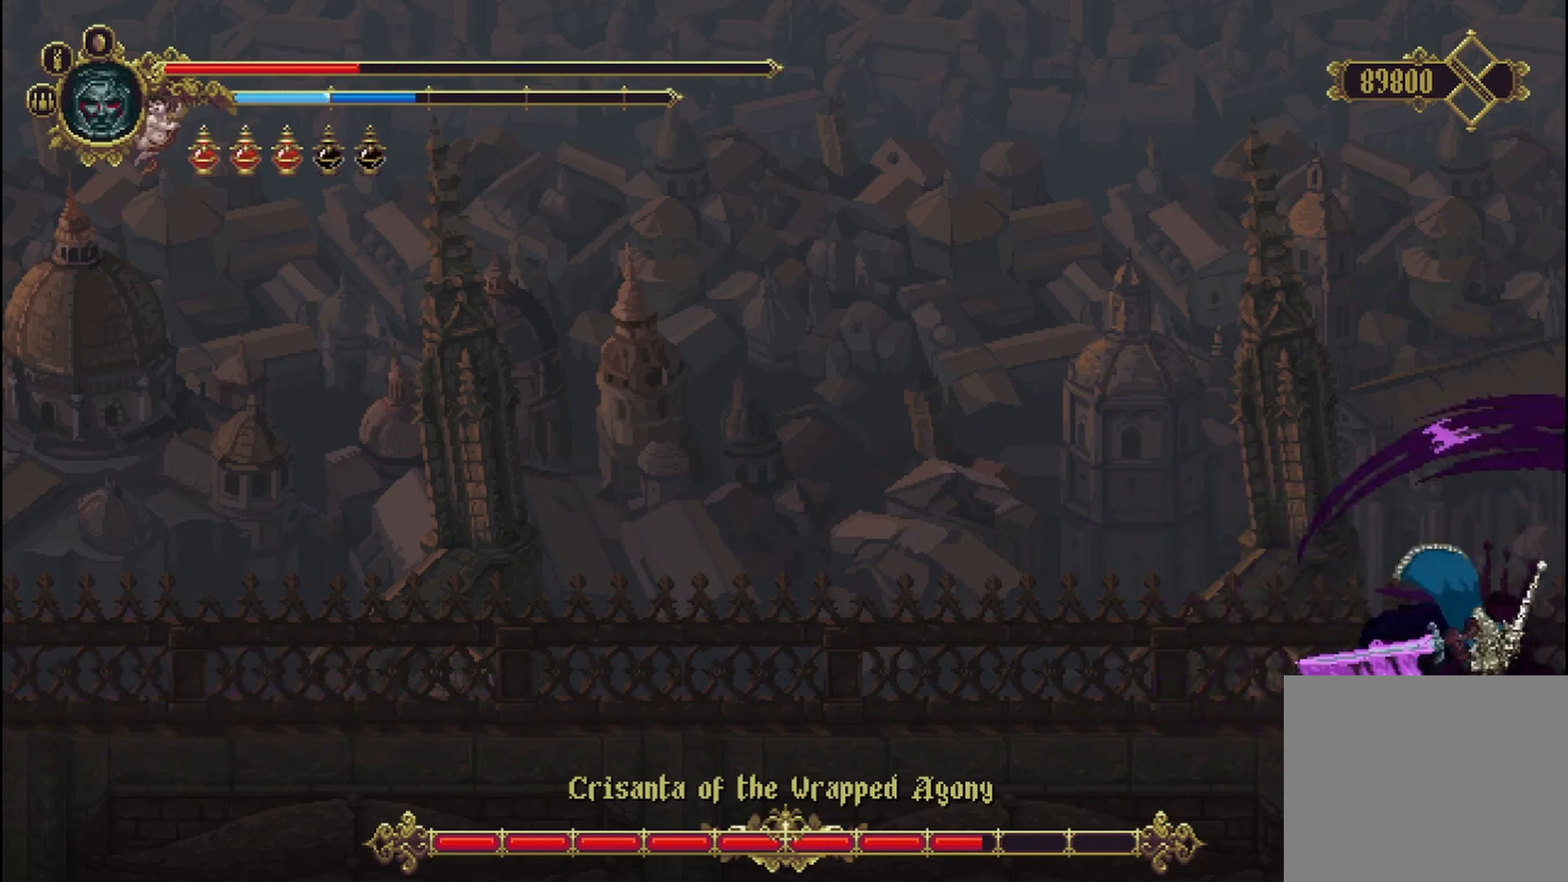
{"dt_ms": 500, "buttons": ["Y"], "left_stick": "center", "right_stick": "center"}
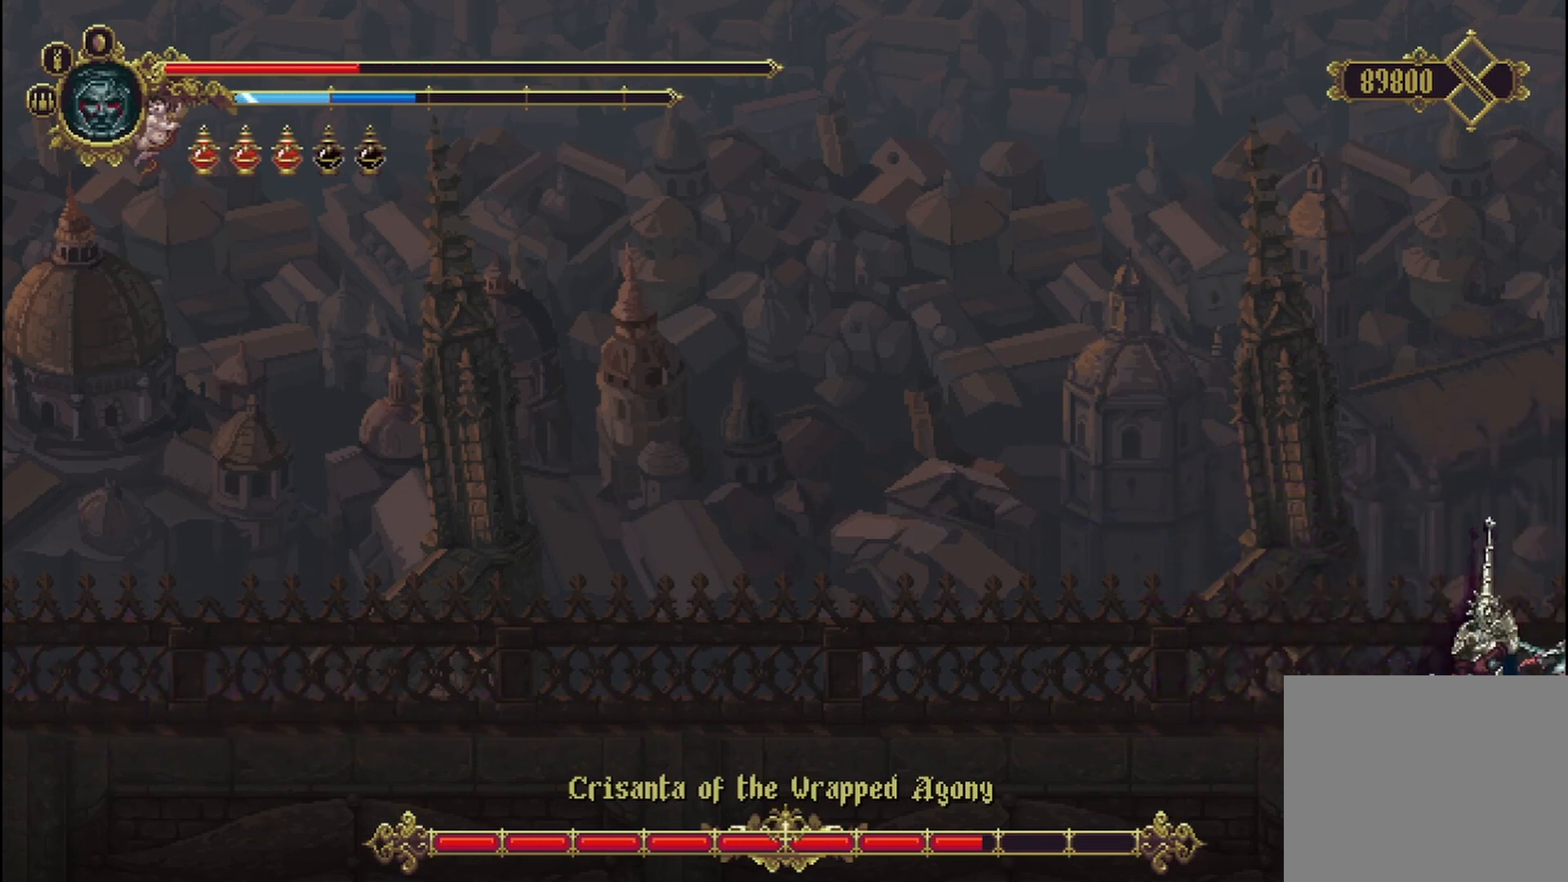
{"dt_ms": 500, "buttons": ["X"], "left_stick": "up-left", "right_stick": "center", "events": [[83, "Y", "up"], [125, "left_stick", "left"], [208, "X", "down"], [250, "X", "up"], [333, "X", "down"], [417, "X", "up"], [458, "left_stick", "up-left"], [500, "X", "down"]]}
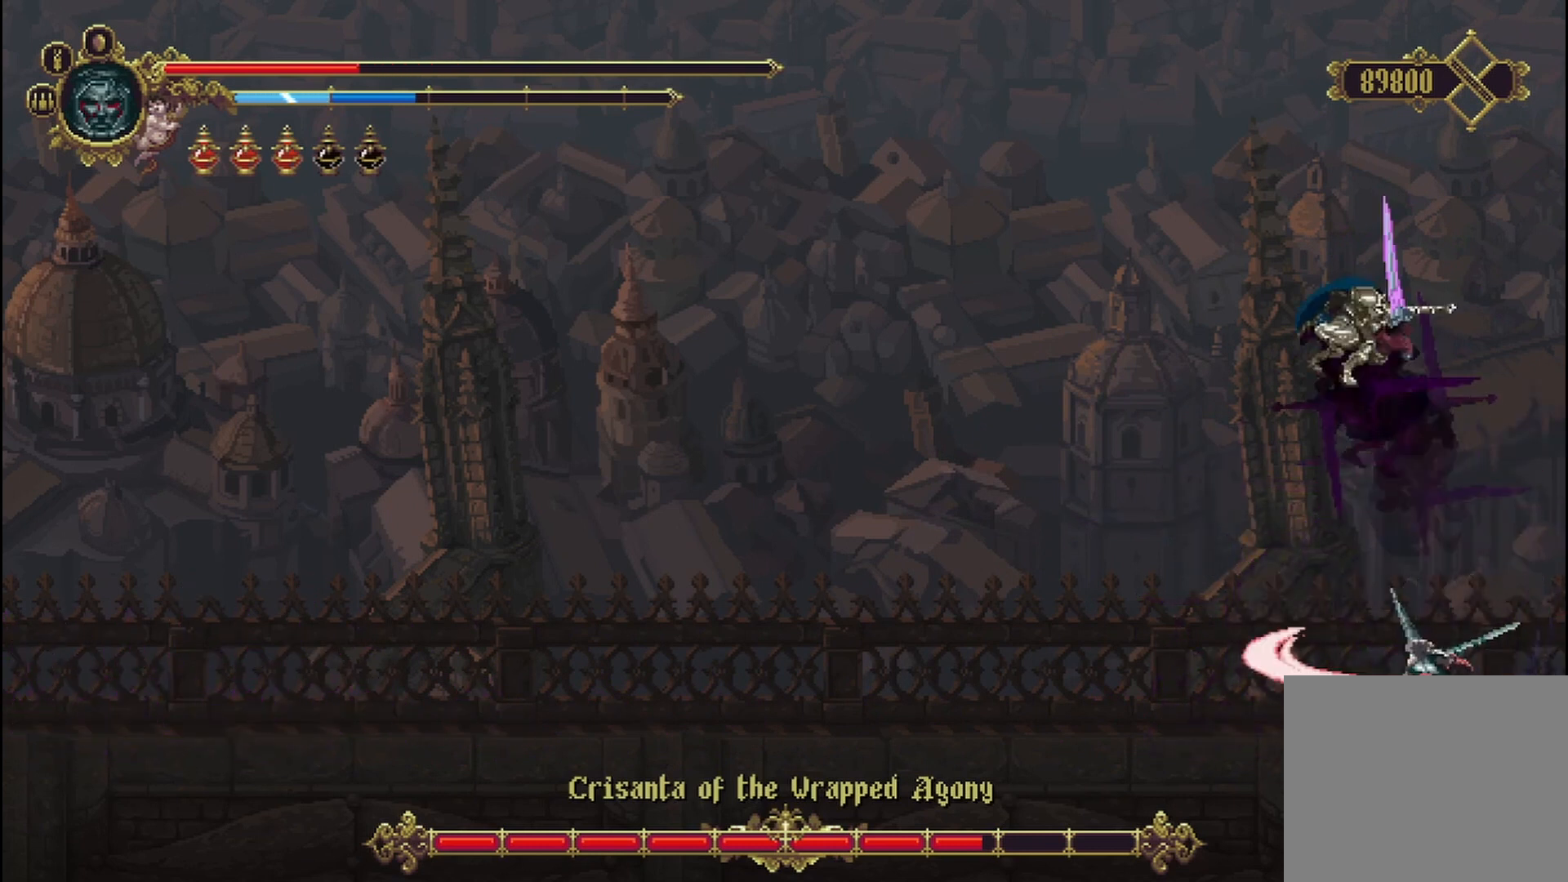
{"dt_ms": 500, "buttons": [], "left_stick": "up", "right_stick": "center", "events": [[42, "X", "up"], [83, "X", "down"], [125, "X", "up"], [125, "left_stick", "up"], [250, "left_stick", "center"], [375, "left_stick", "up"]]}
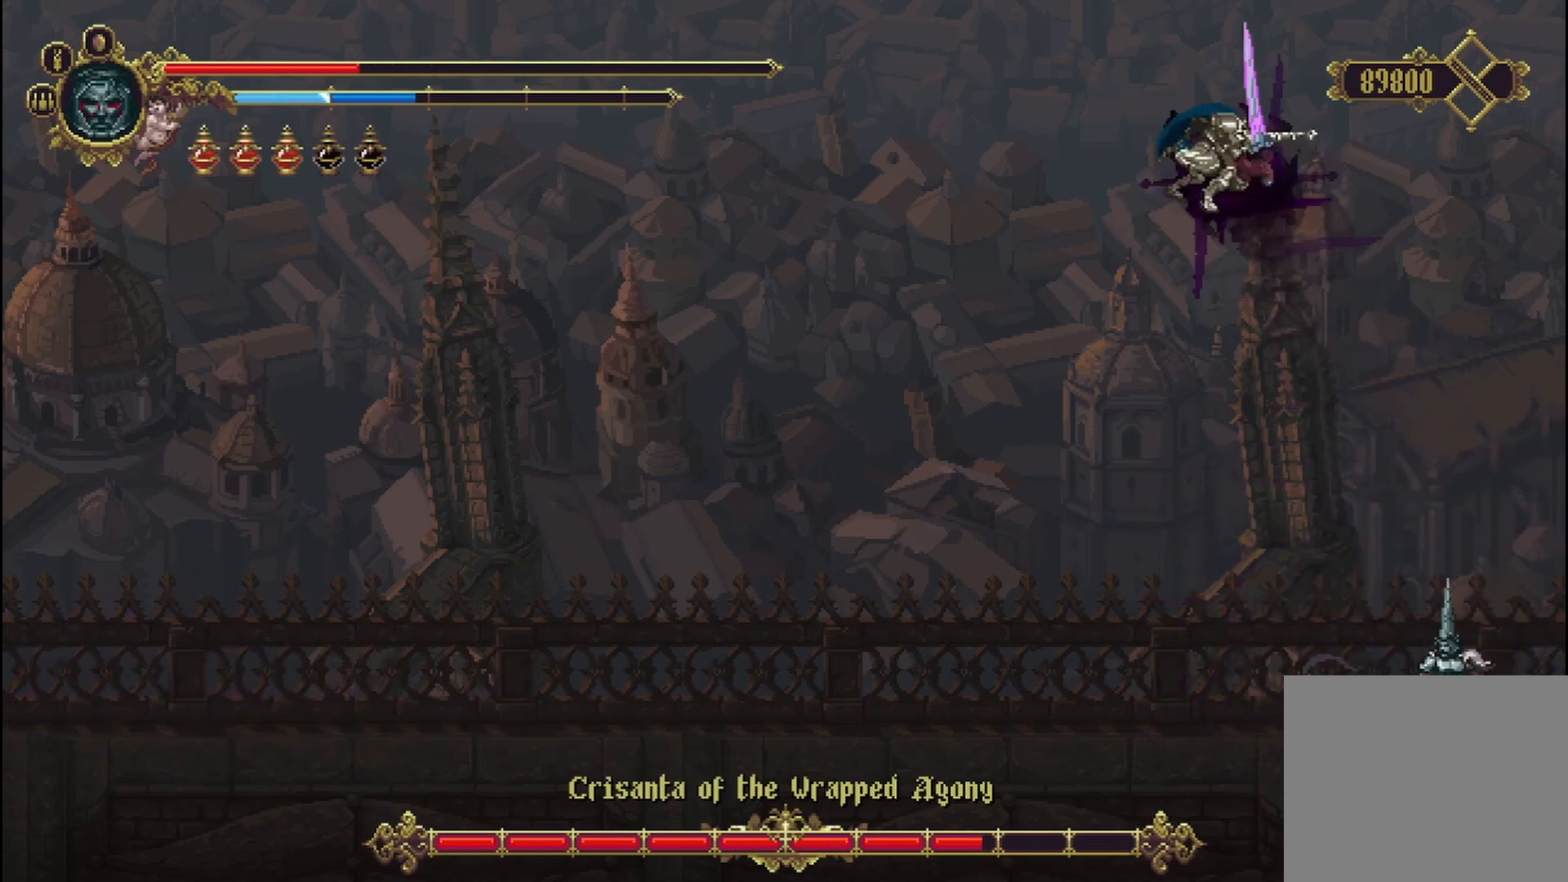
{"dt_ms": 500, "buttons": ["X"], "left_stick": "up", "right_stick": "center", "events": [[125, "X", "down"], [333, "X", "up"], [417, "X", "down"], [458, "X", "up"], [500, "X", "down"]]}
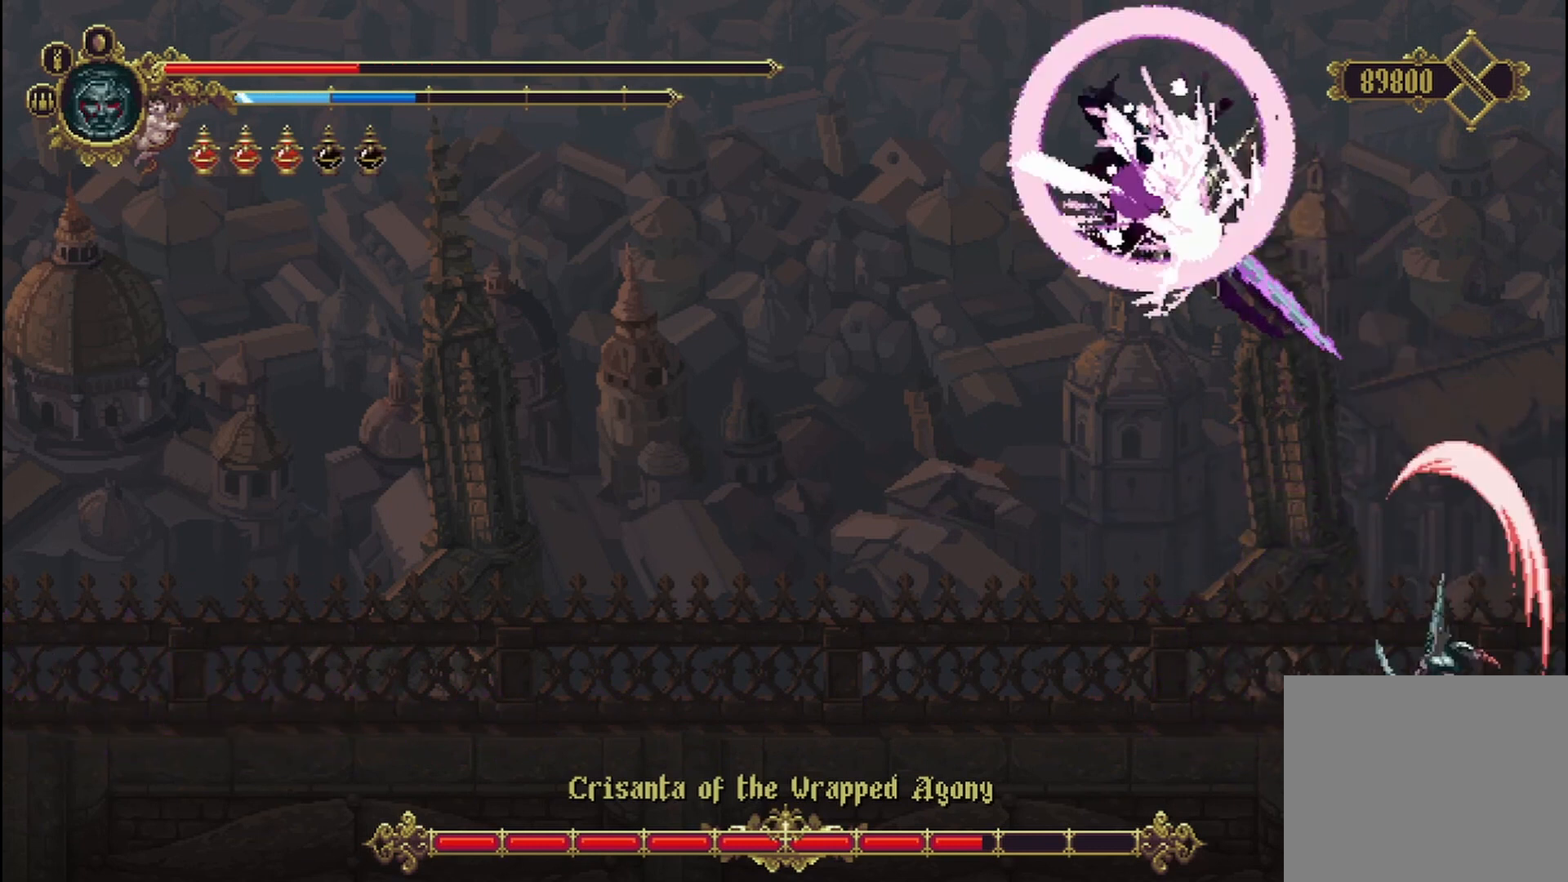
{"dt_ms": 500, "buttons": [], "left_stick": "up", "right_stick": "center", "events": [[83, "X", "up"], [167, "X", "down"], [250, "X", "up"], [333, "X", "down"], [375, "X", "up"], [458, "X", "down"], [500, "X", "up"]]}
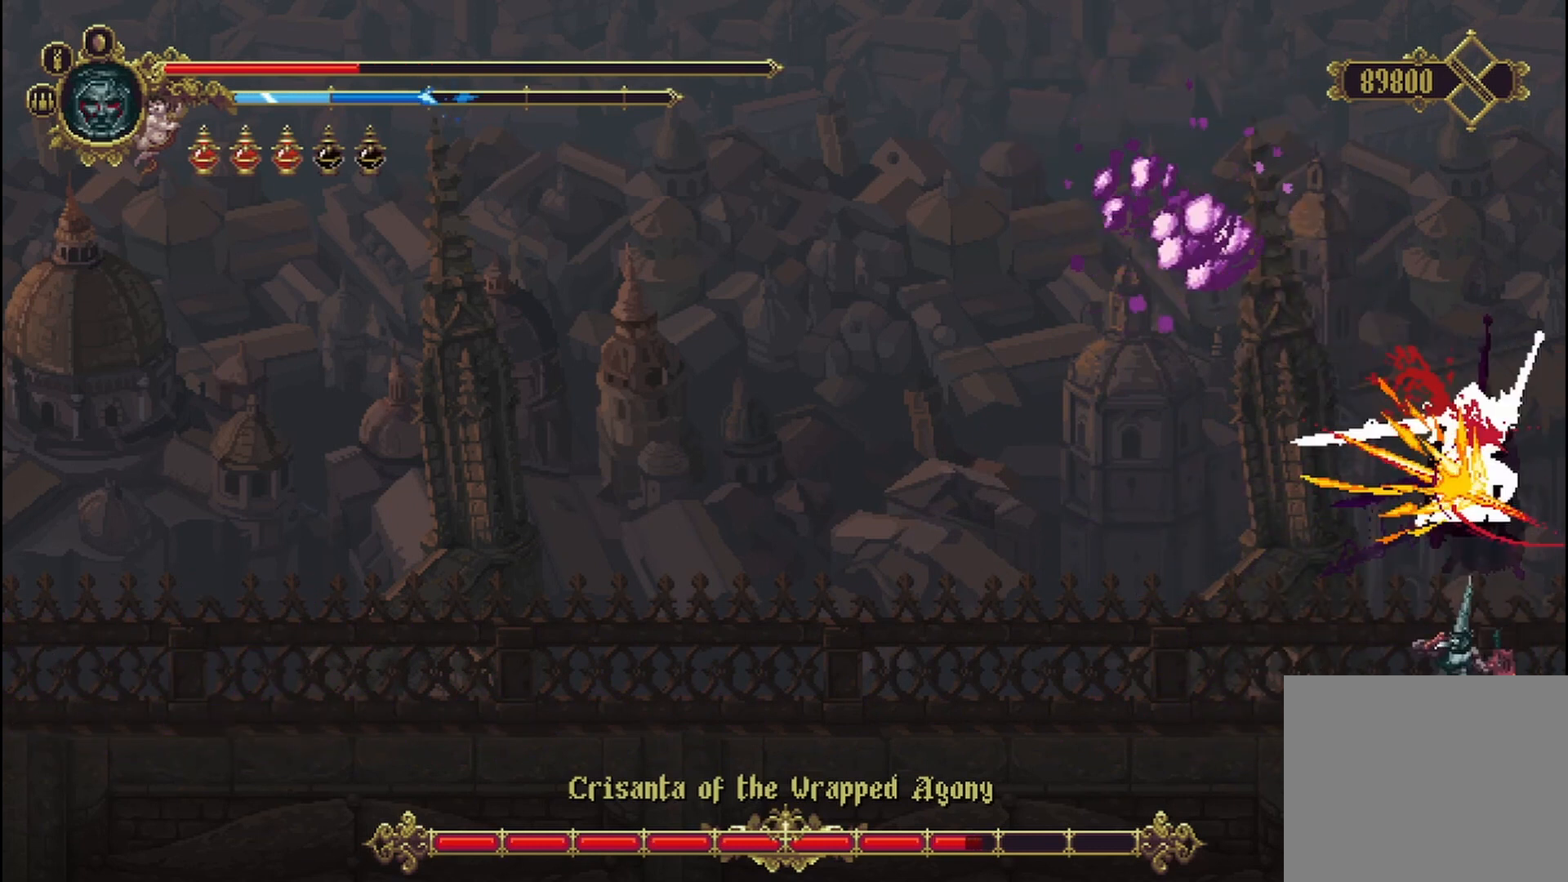
{"dt_ms": 500, "buttons": ["X"], "left_stick": "up", "right_stick": "center", "events": [[83, "X", "down"], [167, "X", "up"], [250, "X", "down"], [292, "X", "up"], [333, "X", "down"], [417, "X", "up"], [500, "X", "down"]]}
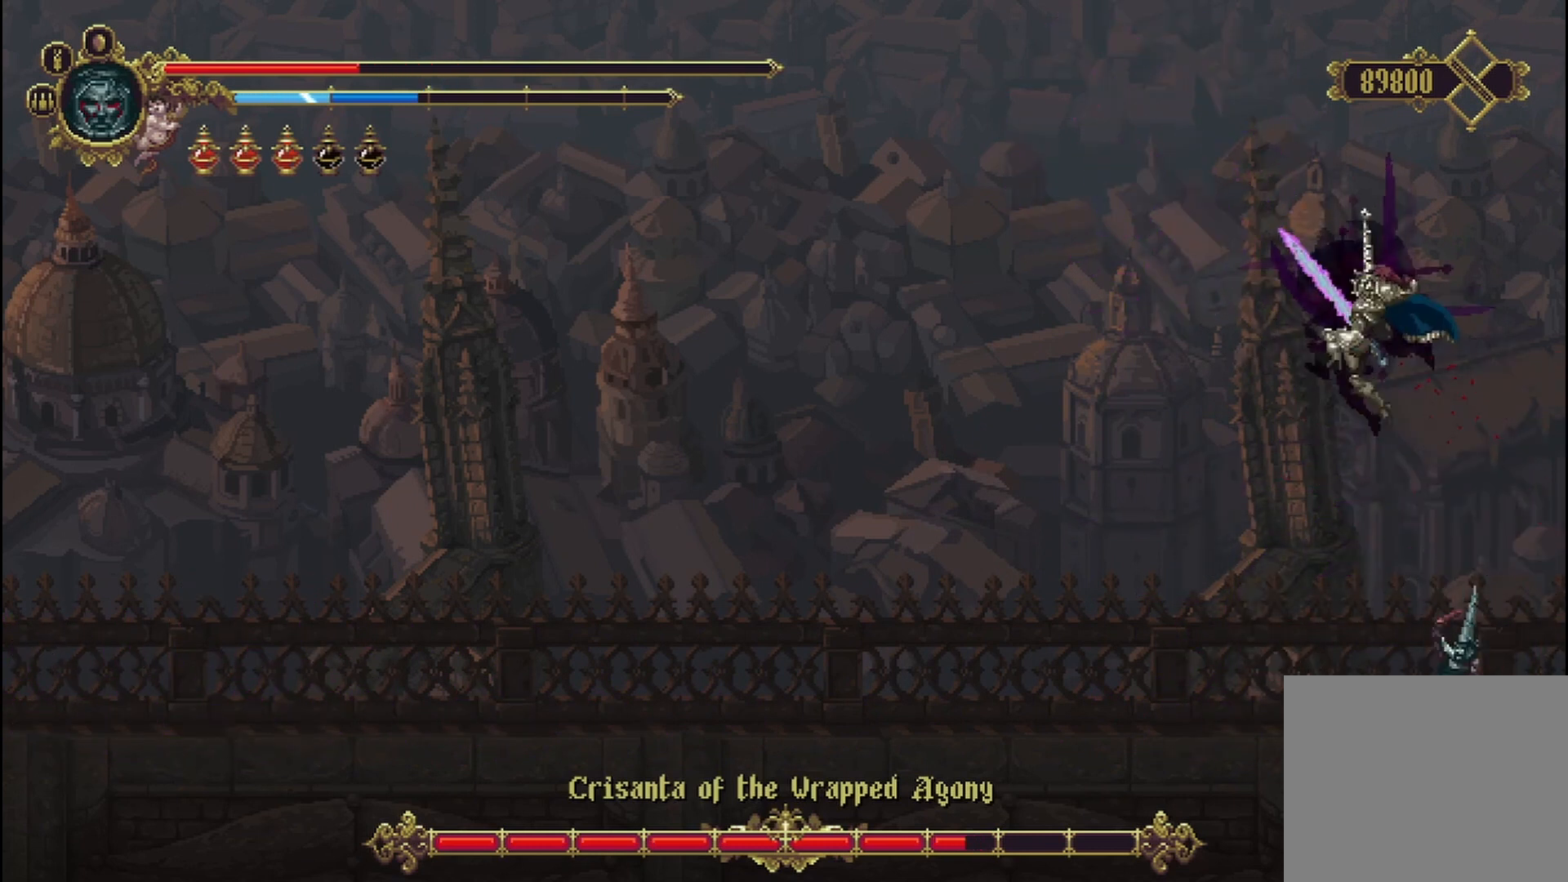
{"dt_ms": 500, "buttons": [], "left_stick": "up", "right_stick": "center", "events": [[167, "X", "up"], [250, "X", "down"], [333, "X", "up"]]}
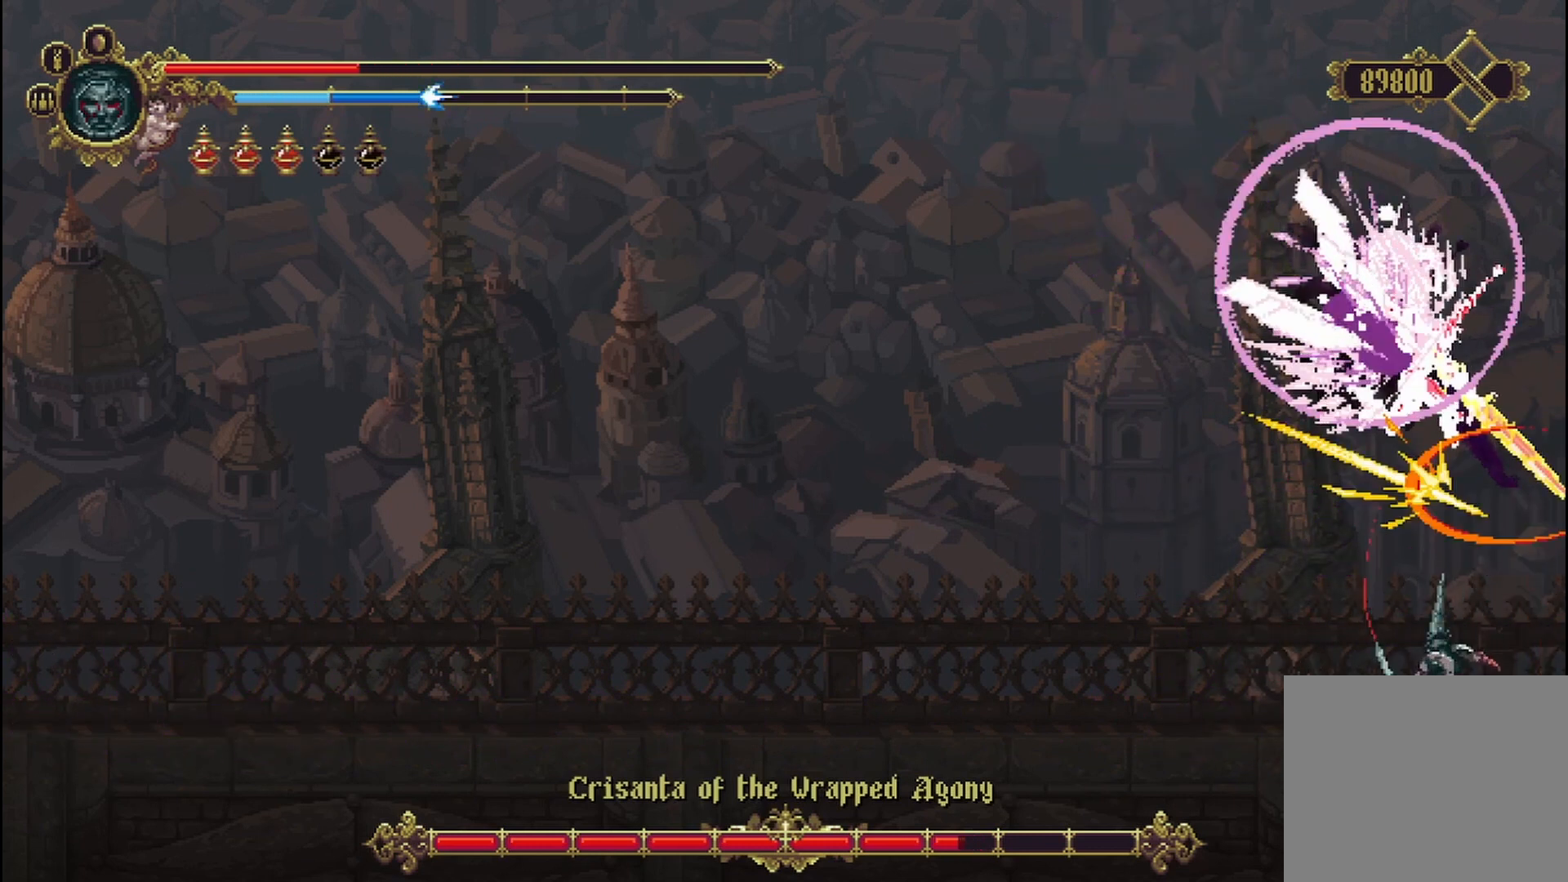
{"dt_ms": 500, "buttons": [], "left_stick": "up", "right_stick": "center", "events": [[42, "X", "down"], [83, "X", "up"], [167, "X", "down"], [250, "X", "up"], [333, "X", "down"], [500, "X", "up"]]}
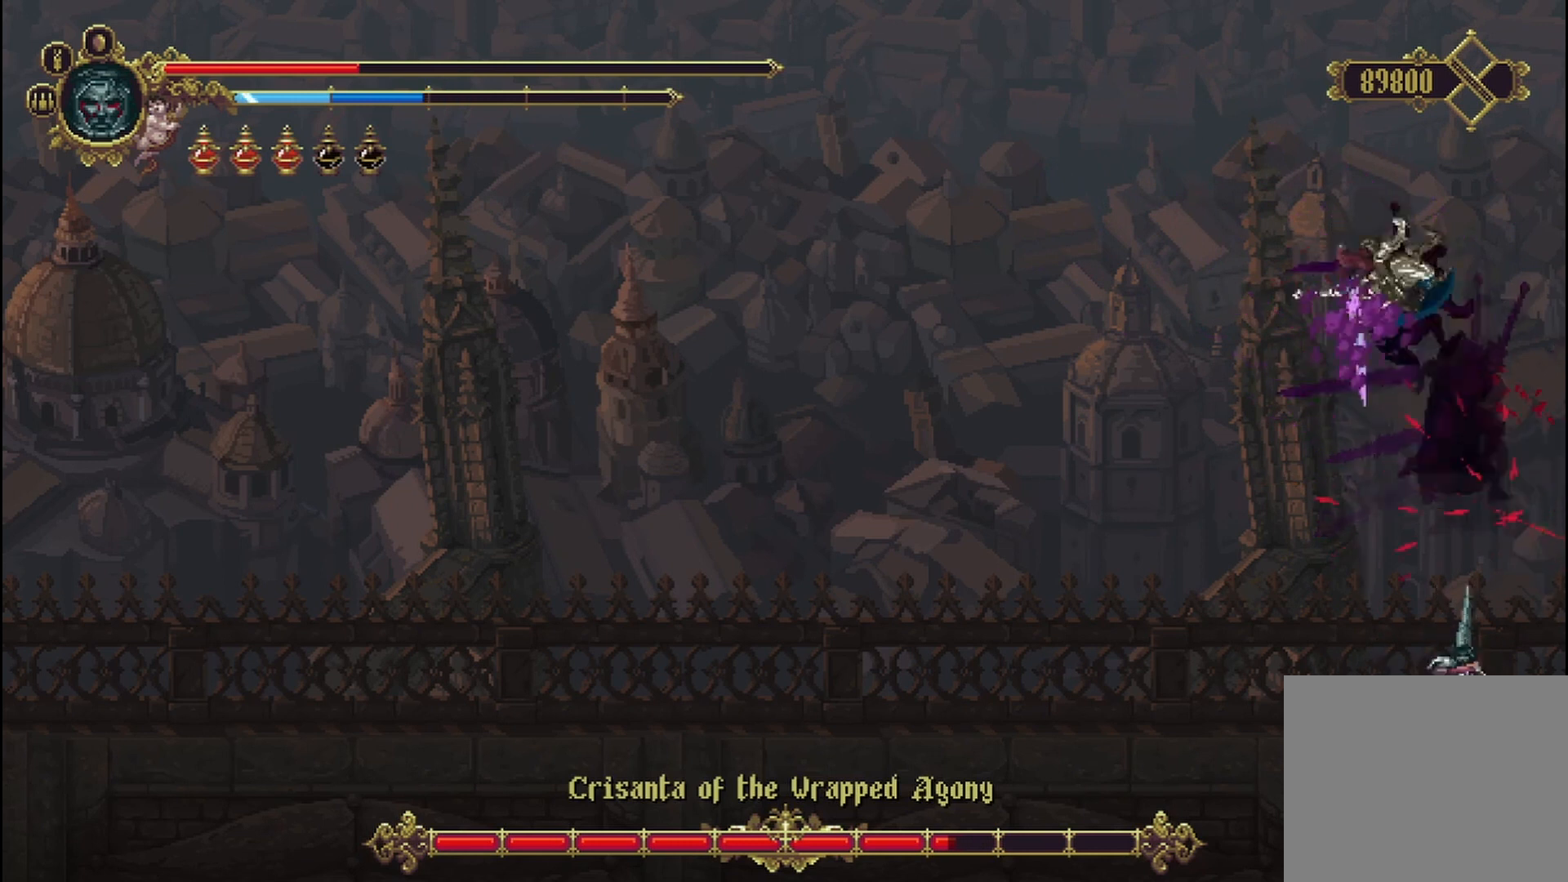
{"dt_ms": 500, "buttons": ["X"], "left_stick": "up-left", "right_stick": "center", "events": [[83, "X", "down"], [292, "X", "up"], [333, "X", "down"], [417, "X", "up"], [500, "X", "down"], [500, "left_stick", "up-left"]]}
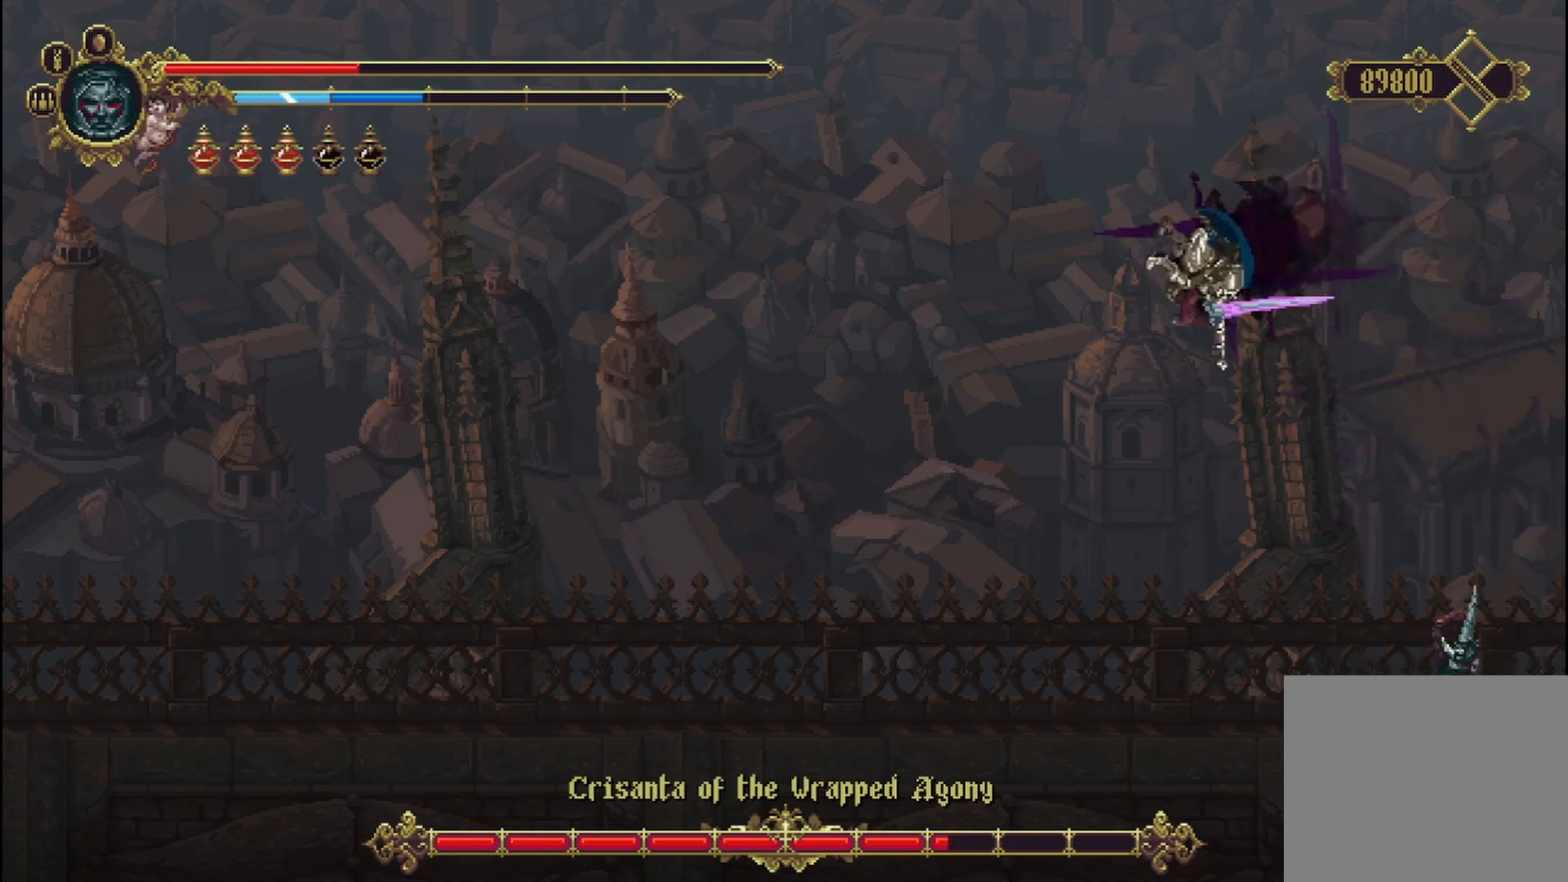
{"dt_ms": 500, "buttons": [], "left_stick": "left", "right_stick": "center", "events": [[42, "X", "up"], [167, "A", "down"], [167, "left_stick", "left"], [292, "A", "up"], [458, "X", "down"], [500, "X", "up"]]}
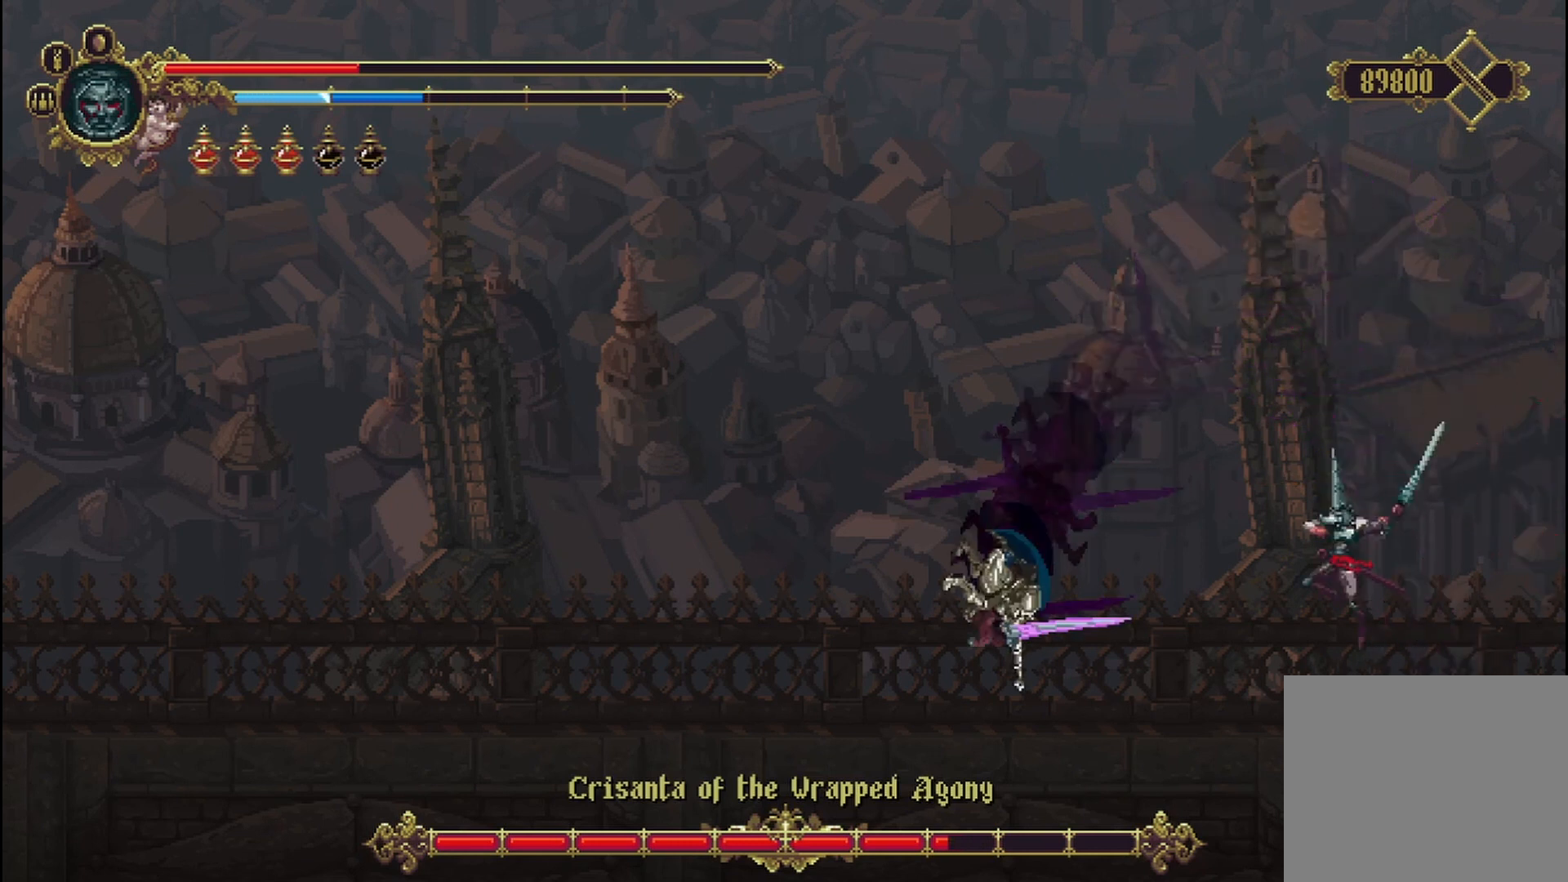
{"dt_ms": 500, "buttons": ["X"], "left_stick": "left", "right_stick": "center", "events": [[83, "X", "down"], [125, "X", "up"], [167, "X", "down"], [250, "X", "up"], [333, "X", "down"], [417, "X", "up"], [458, "X", "down"]]}
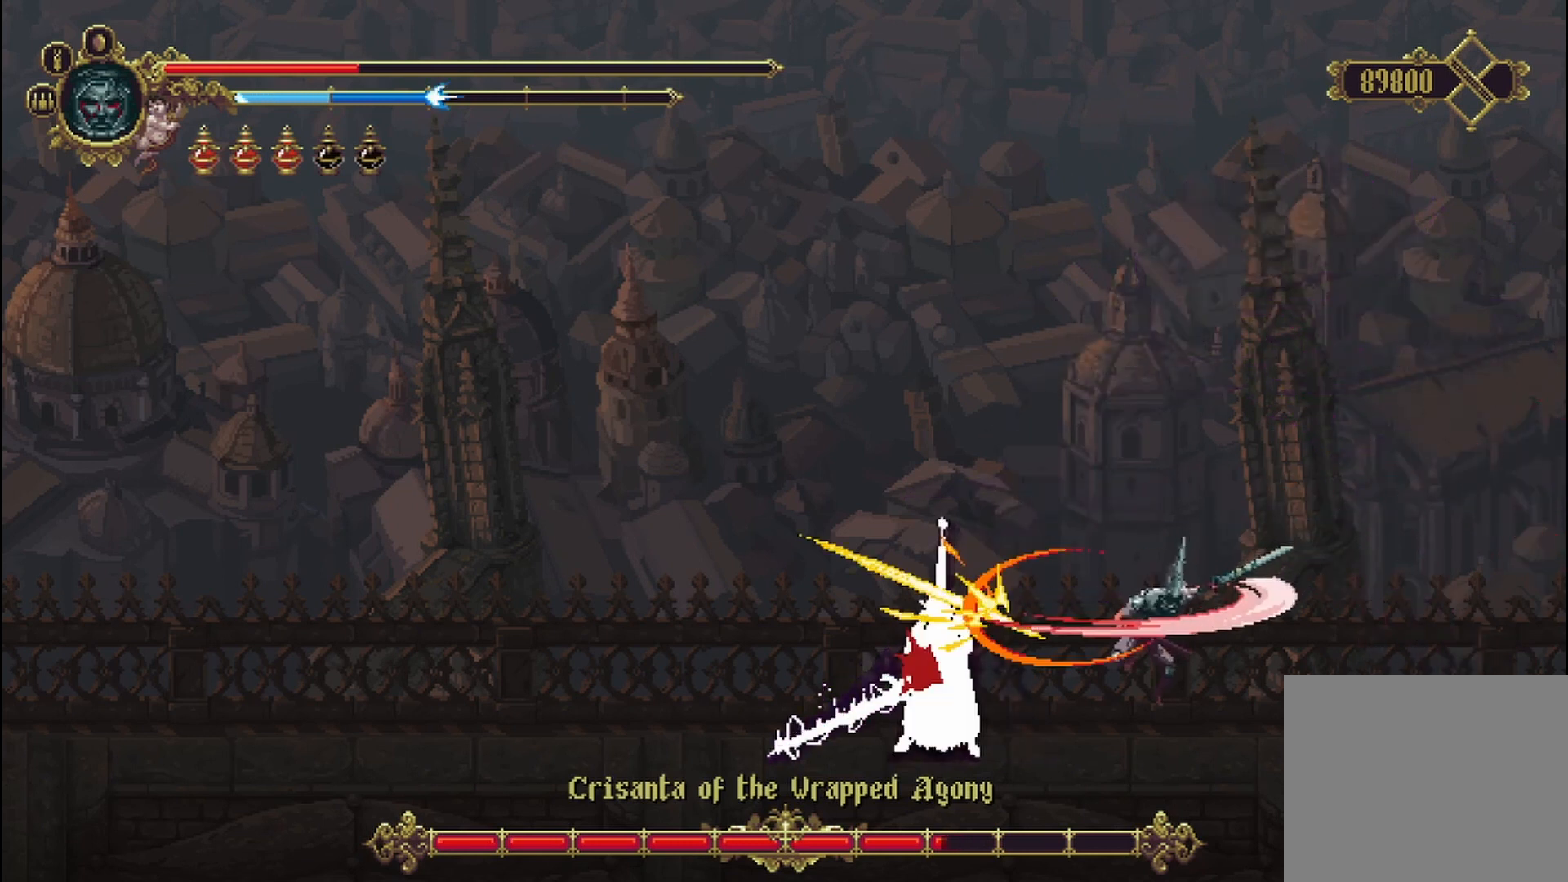
{"dt_ms": 500, "buttons": ["X"], "left_stick": "left", "right_stick": "center", "events": [[42, "X", "up"], [83, "X", "down"], [167, "X", "up"], [250, "X", "down"], [292, "X", "up"], [375, "X", "down"], [417, "X", "up"], [500, "X", "down"]]}
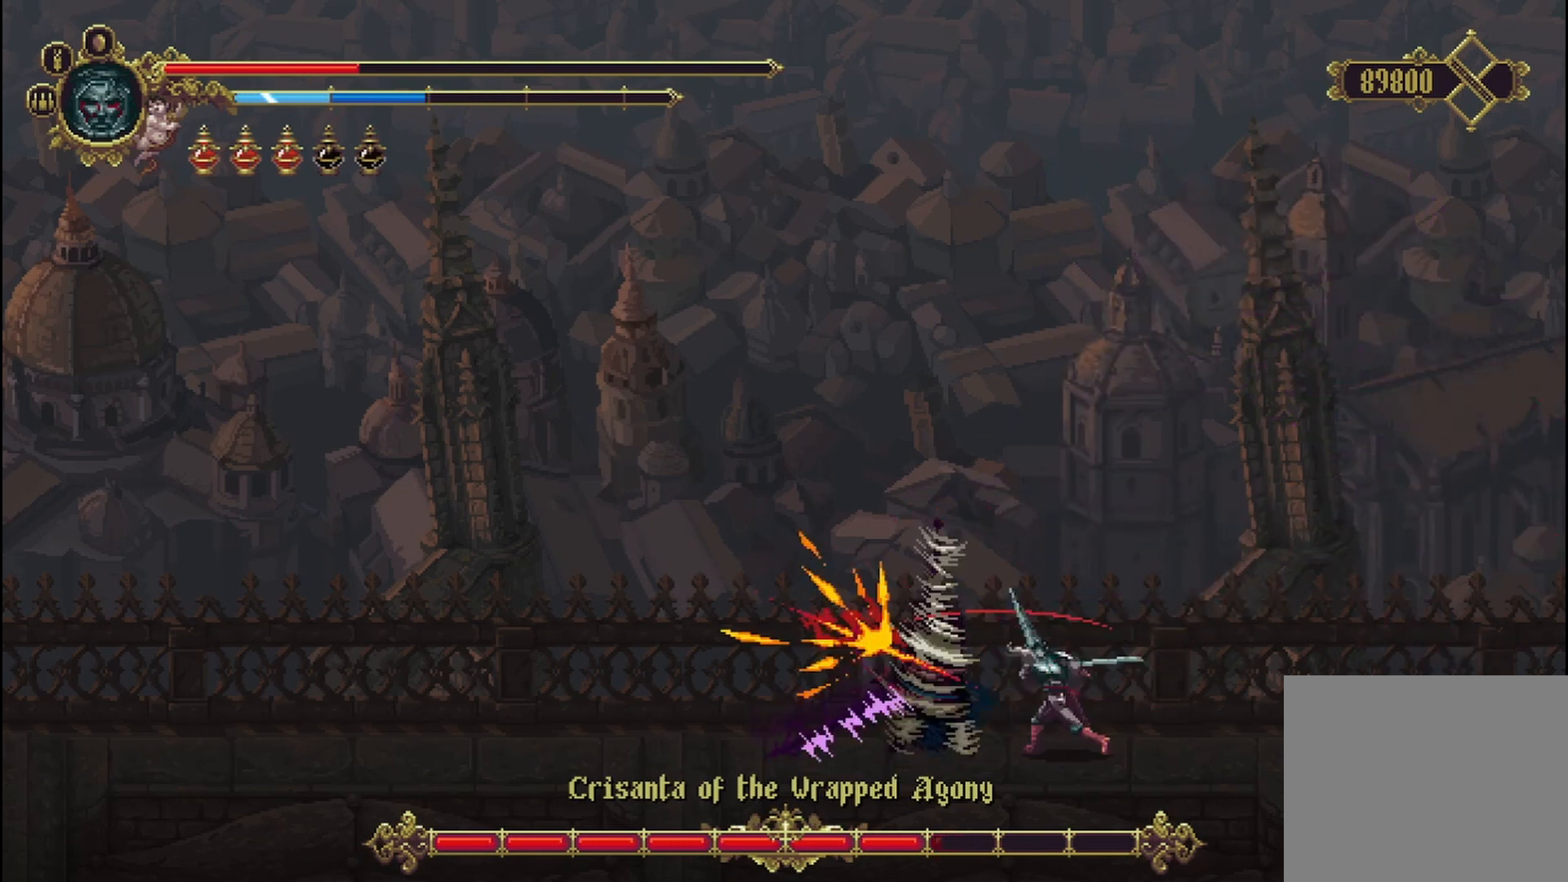
{"dt_ms": 500, "buttons": [], "left_stick": "left", "right_stick": "center", "events": [[83, "X", "up"], [167, "X", "down"], [208, "X", "up"], [292, "X", "down"], [333, "X", "up"], [417, "X", "down"], [500, "X", "up"]]}
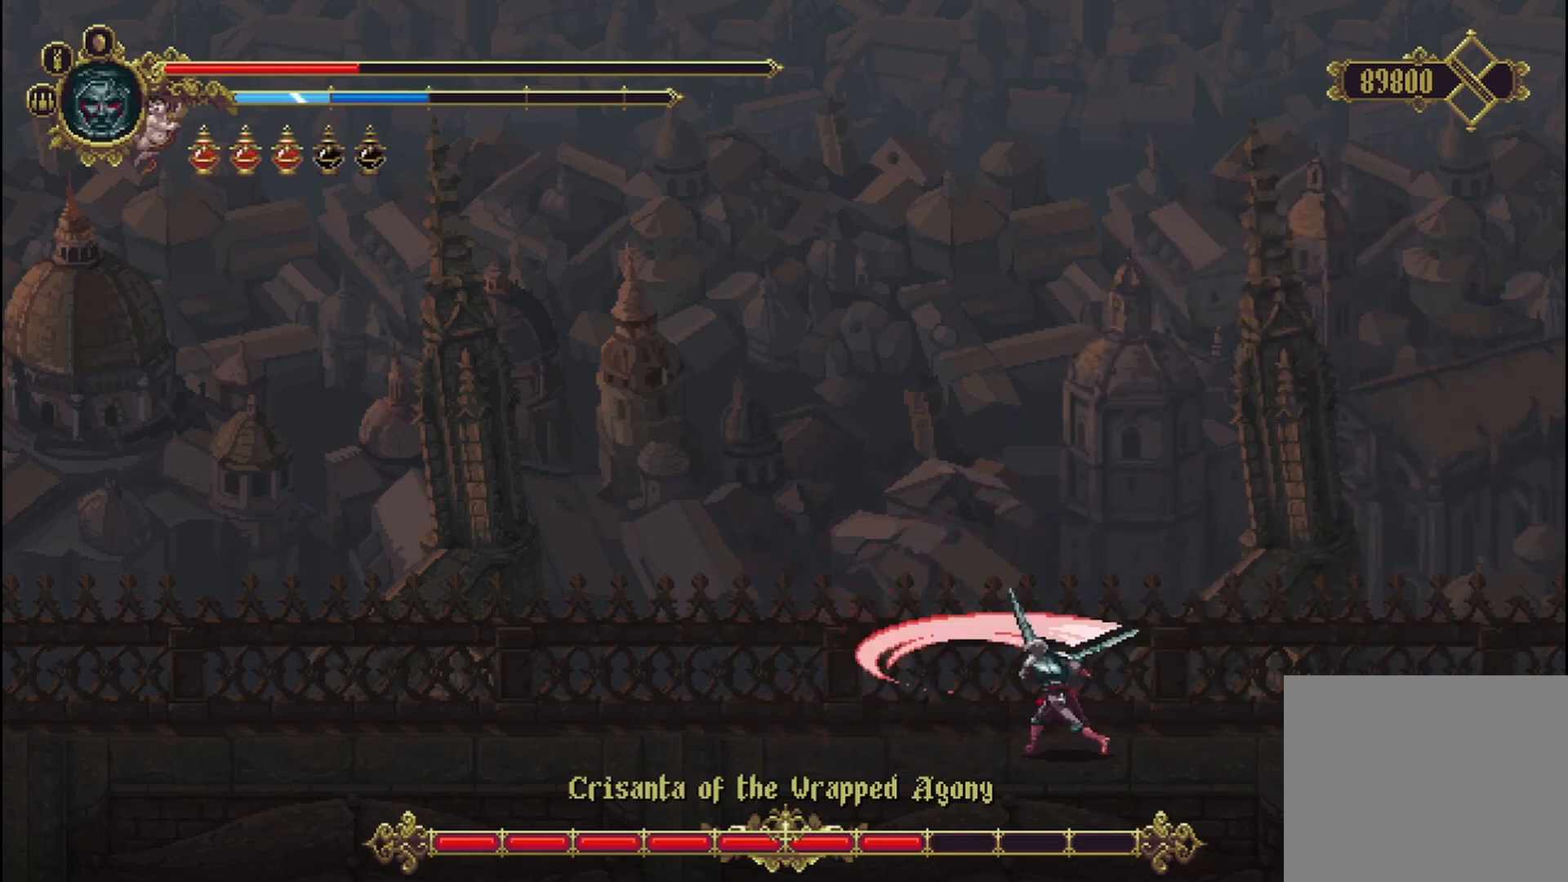
{"dt_ms": 500, "buttons": [], "left_stick": "up", "right_stick": "center", "events": [[83, "X", "down"], [125, "X", "up"], [167, "X", "down"], [250, "X", "up"], [333, "X", "down"], [417, "X", "up"], [458, "X", "down"], [500, "X", "up"], [500, "left_stick", "up"]]}
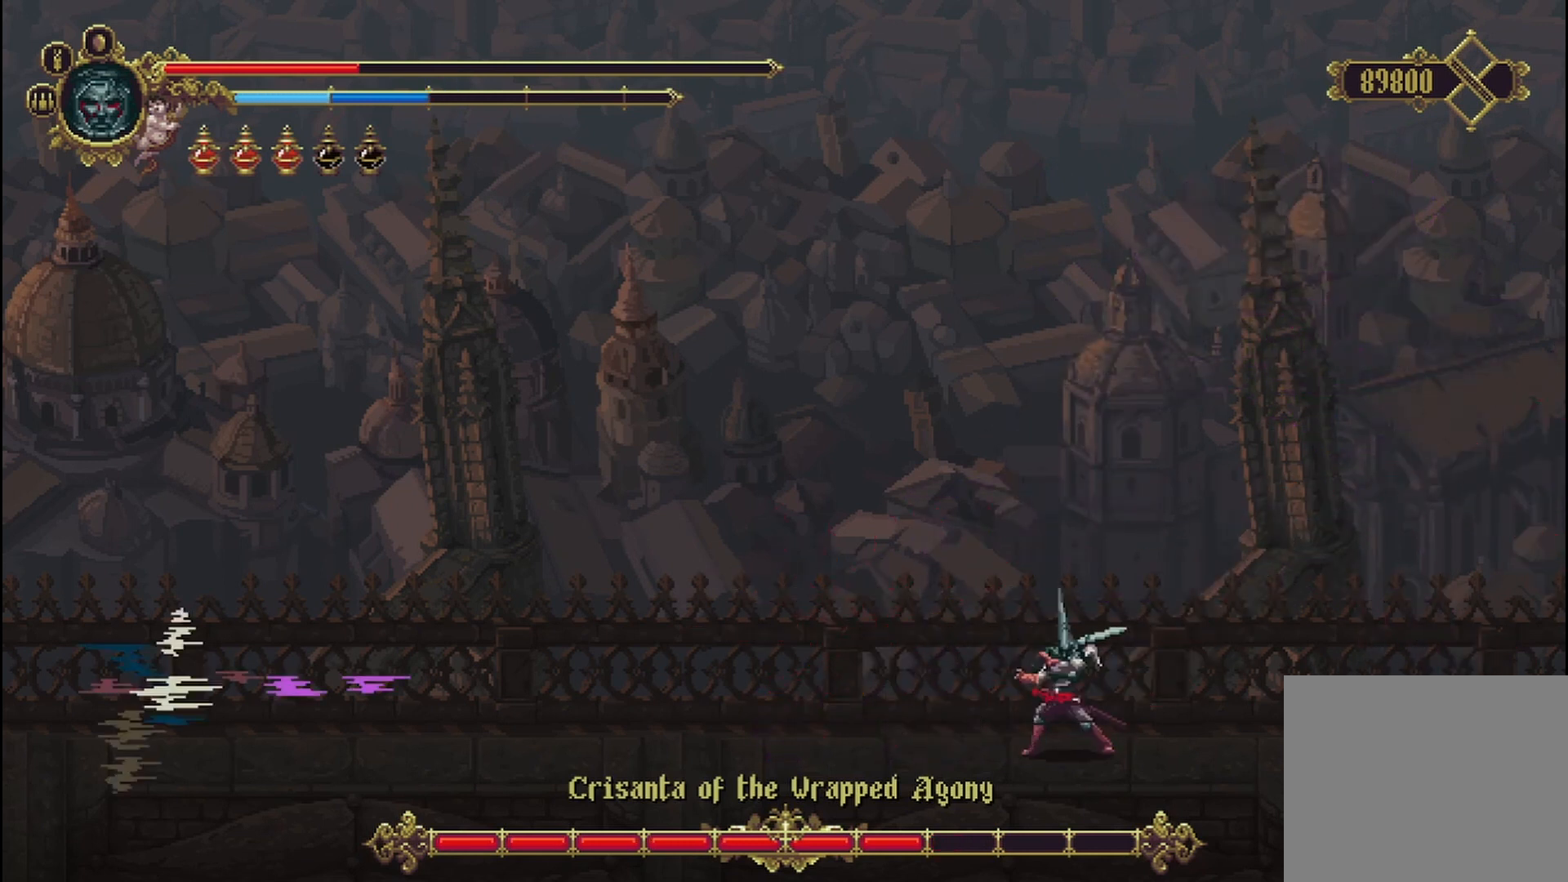
{"dt_ms": 500, "buttons": [], "left_stick": "left", "right_stick": "center", "events": [[42, "left_stick", "up-right"], [292, "left_stick", "left"]]}
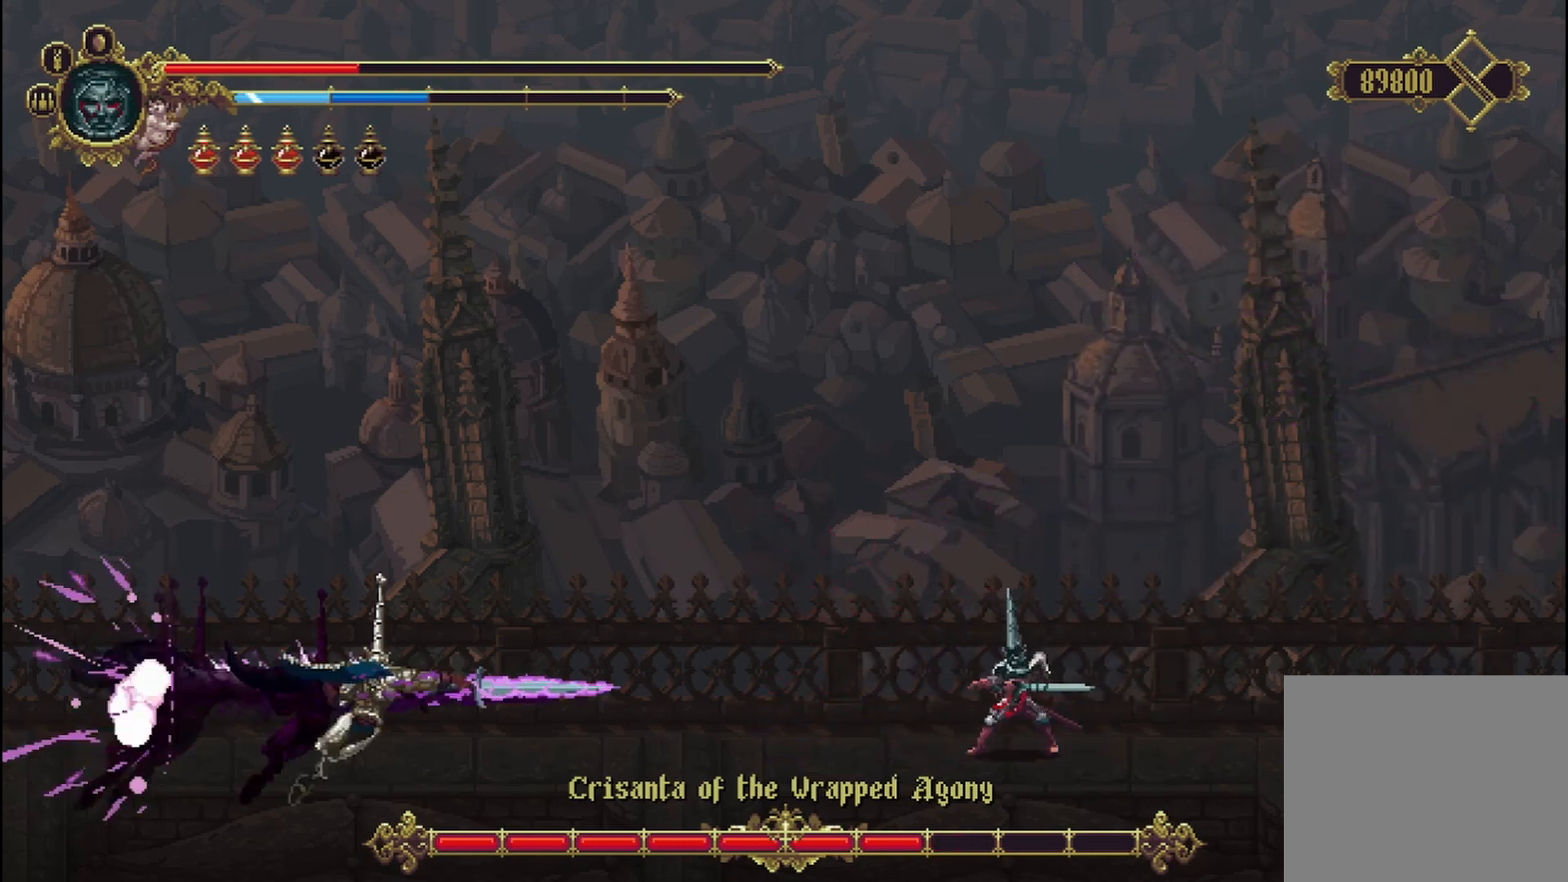
{"dt_ms": 500, "buttons": [], "left_stick": "left", "right_stick": "center", "events": []}
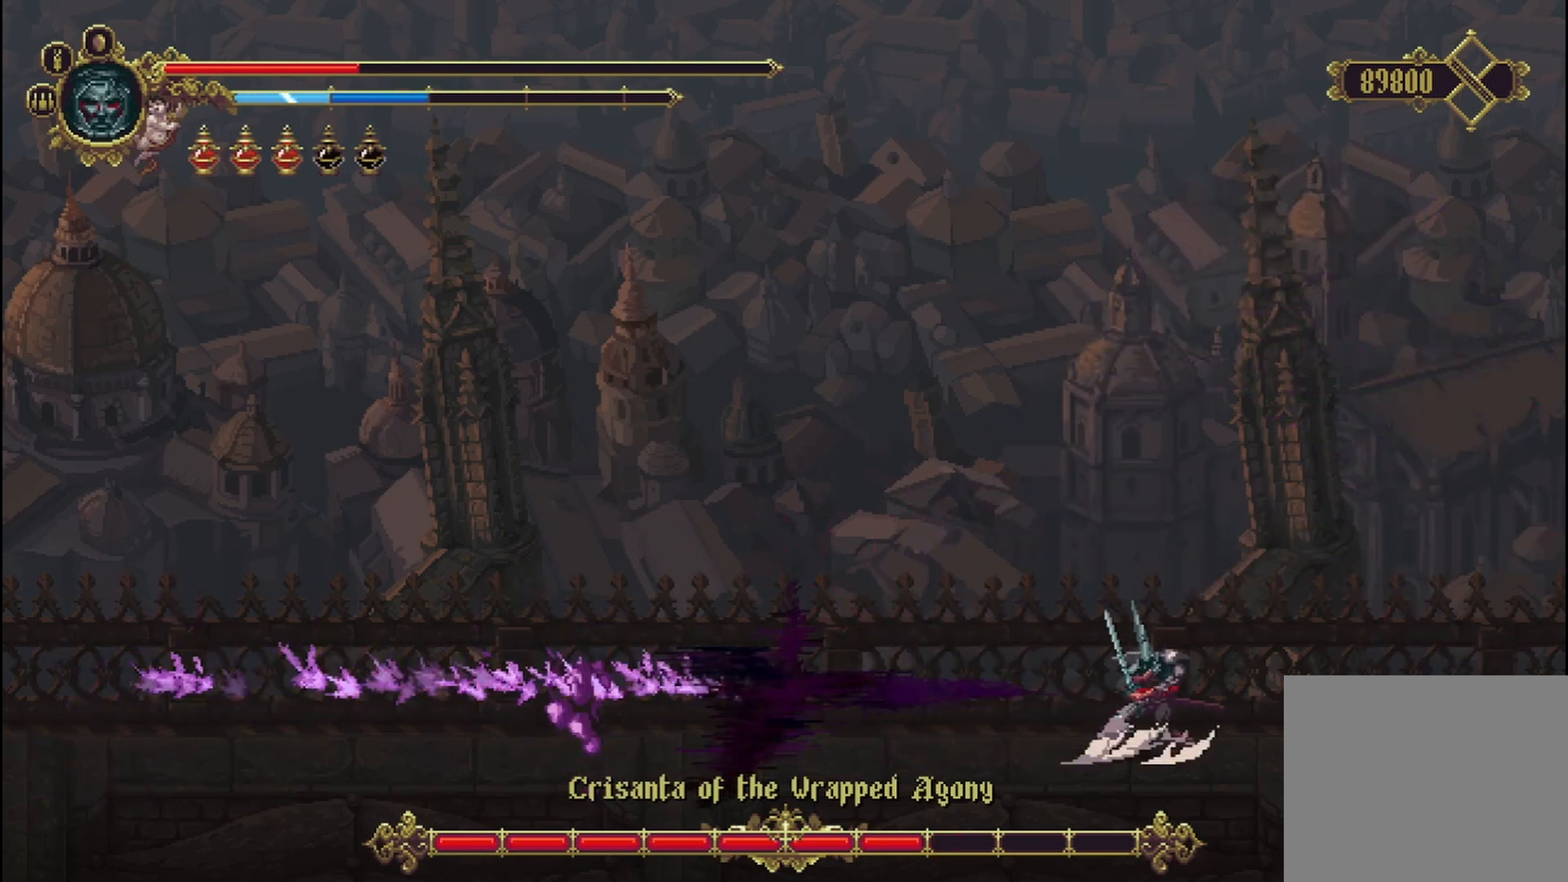
{"dt_ms": 500, "buttons": [], "left_stick": "center", "right_stick": "center", "events": [[375, "left_stick", "center"]]}
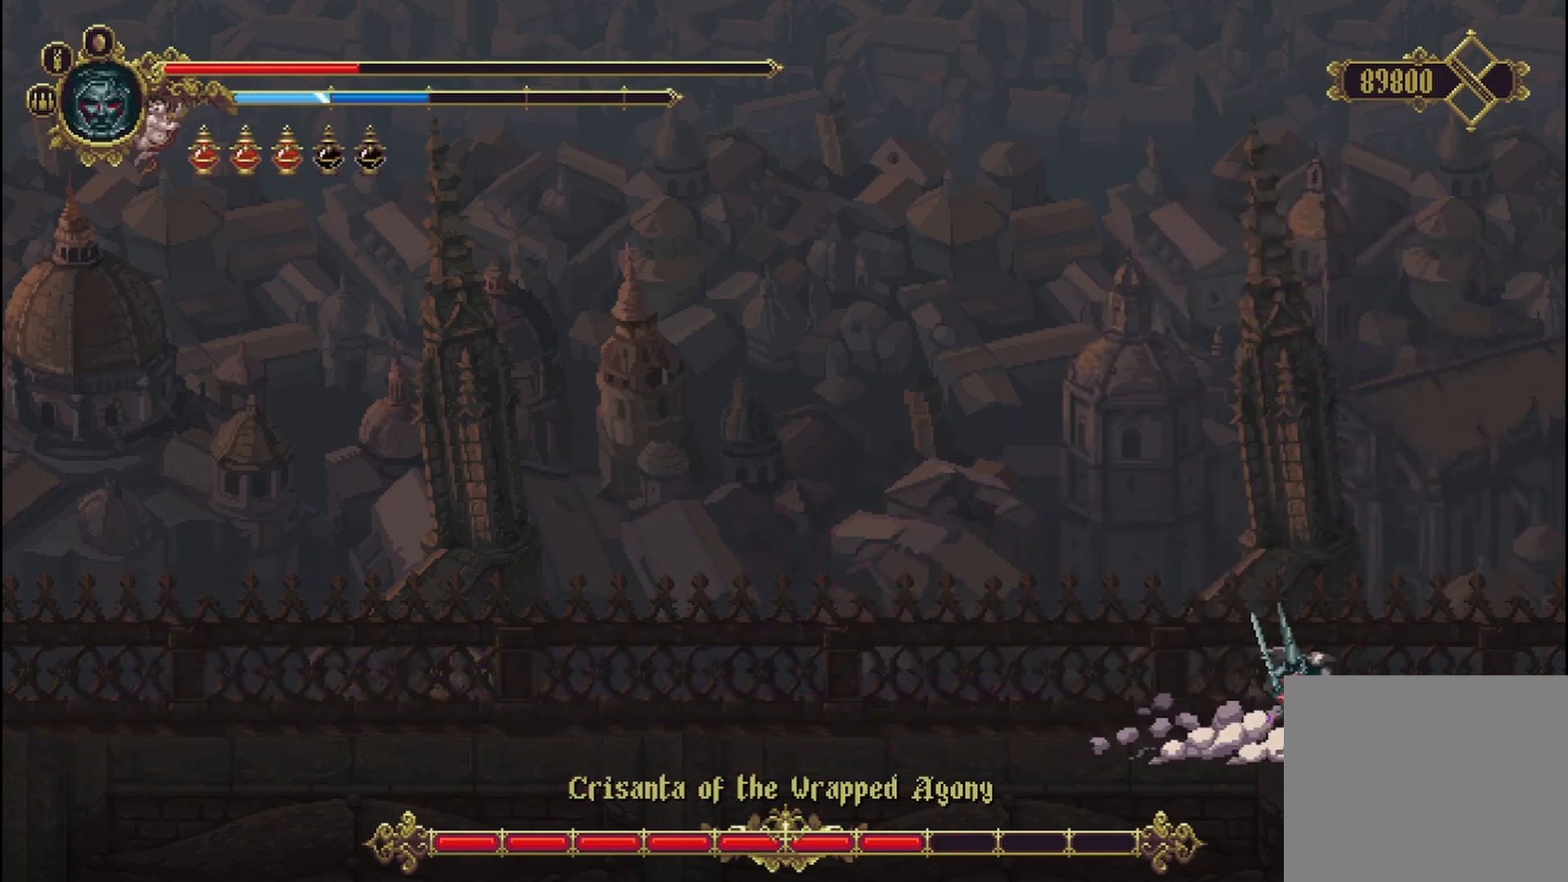
{"dt_ms": 500, "buttons": [], "left_stick": "right", "right_stick": "center", "events": [[83, "SELECT", "down"], [125, "left_stick", "left"], [292, "SELECT", "up"], [500, "left_stick", "right"]]}
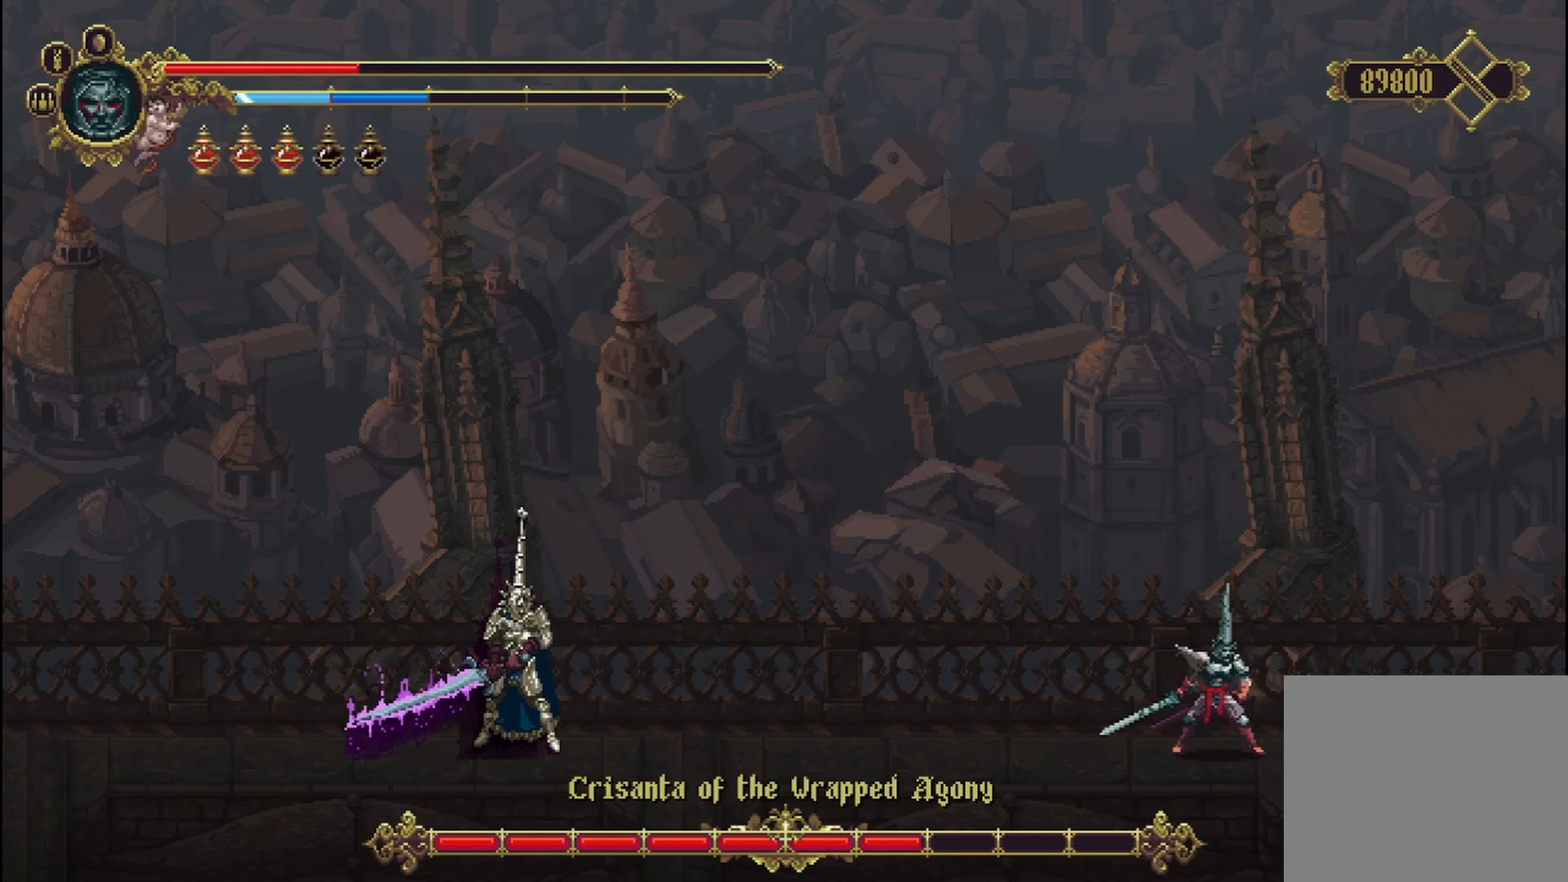
{"dt_ms": 500, "buttons": [], "left_stick": "up-left", "right_stick": "center", "events": [[167, "left_stick", "up-left"]]}
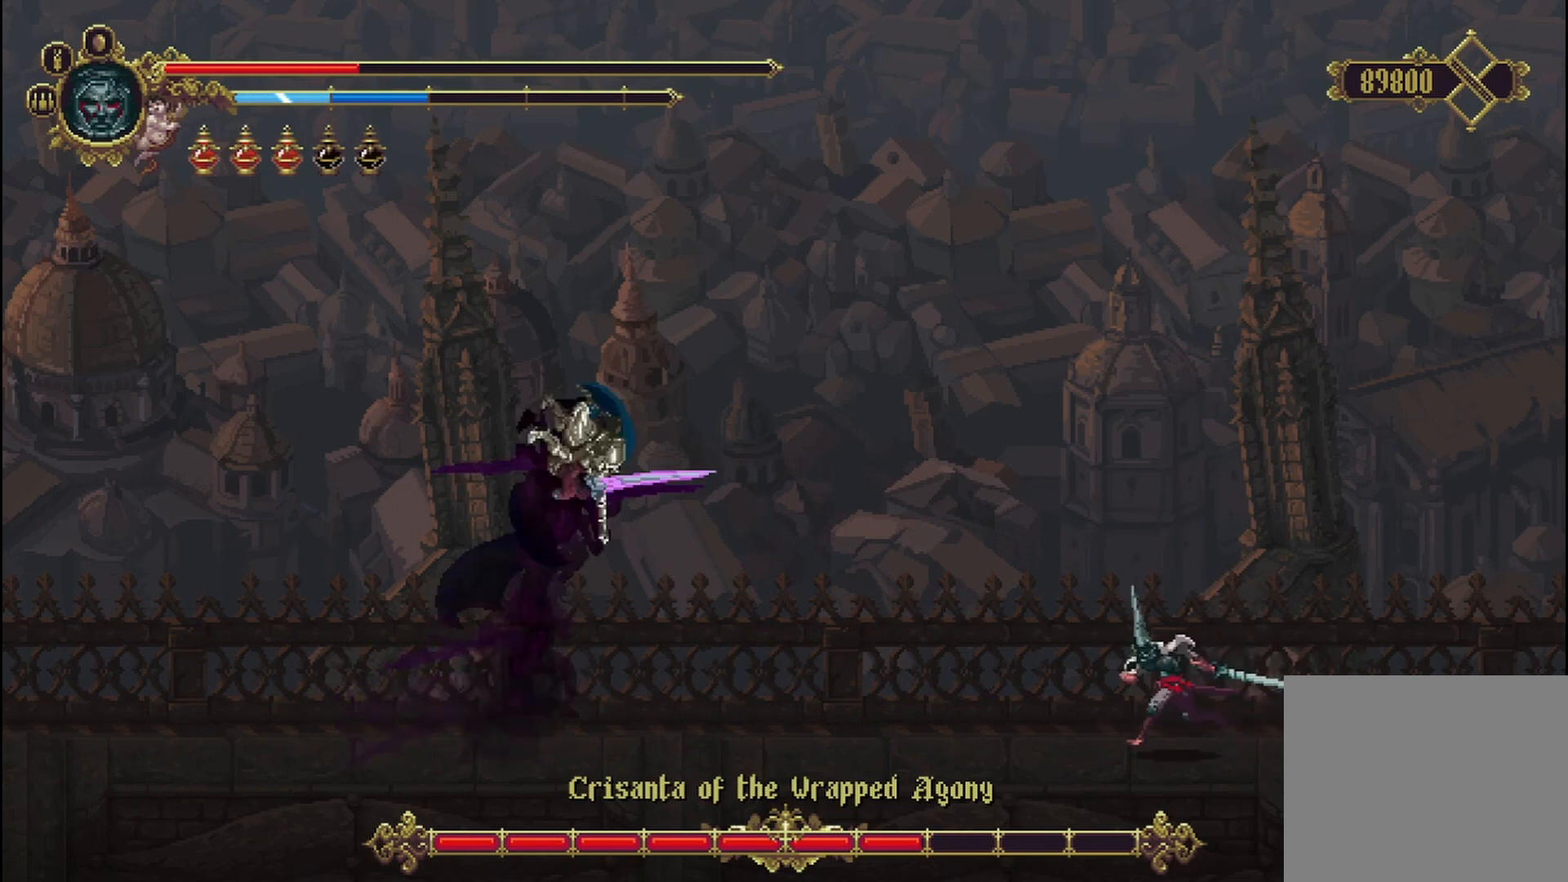
{"dt_ms": 500, "buttons": [], "left_stick": "up-left", "right_stick": "center", "events": []}